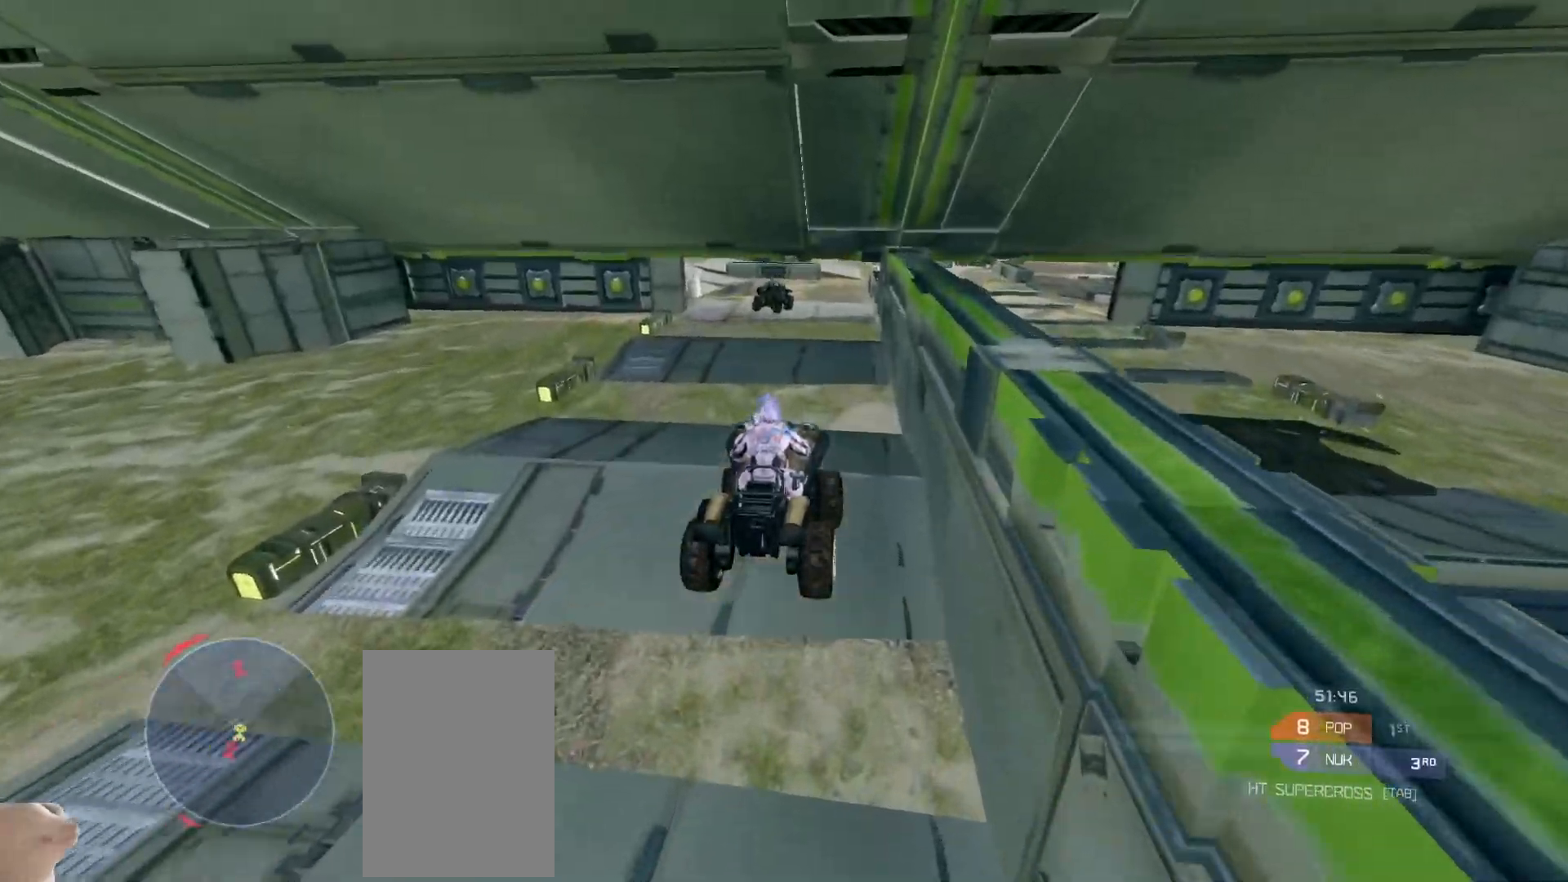
Gameplay with keyboard and mouse; each line is a JSON object with the keys and mouse buttons held at the frame after it. "events" lists presses ("down") and releases ("up") of "a", "ctrl", "d", "e", "s", "w", "mouse_left", "mouse_wheel" and "mouse_right" between this image and that frame as [ms after this image, input, new state], when the widget could be followed in between. "mouse_left", "mouse_wheel", "mouse_right" = the "left", "wheel", "right" buttons of the "mouse" list. No other keys are recorded. "wheel" means that the mouse wheel is clicked or scrolled. Mouse movement is not recorded.
{"keys": ["w"], "mouse": [], "events": []}
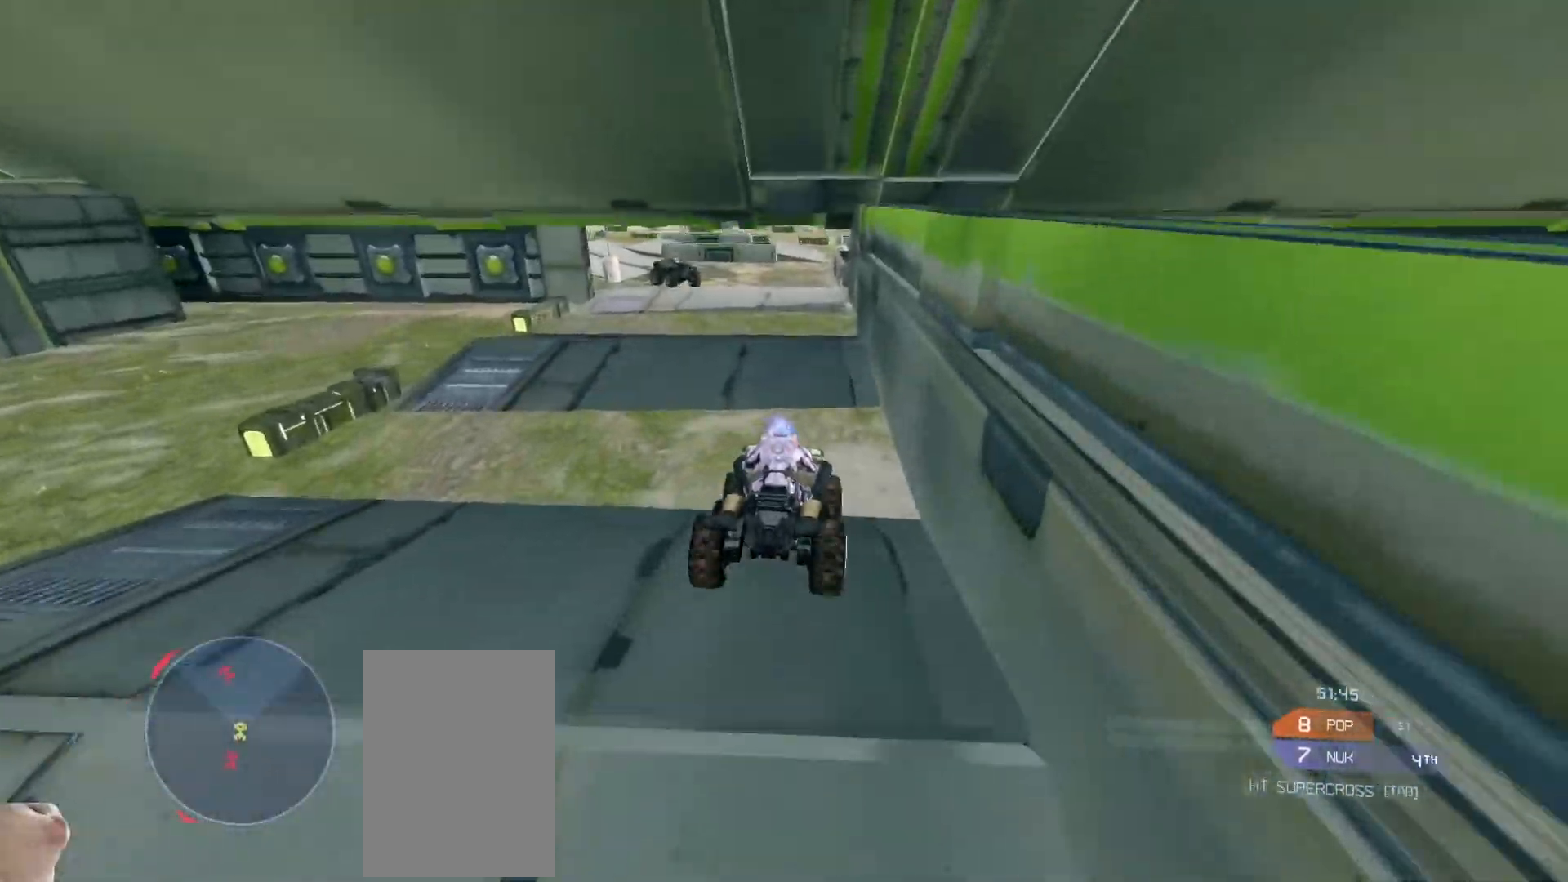
{"keys": ["w"], "mouse": [], "events": []}
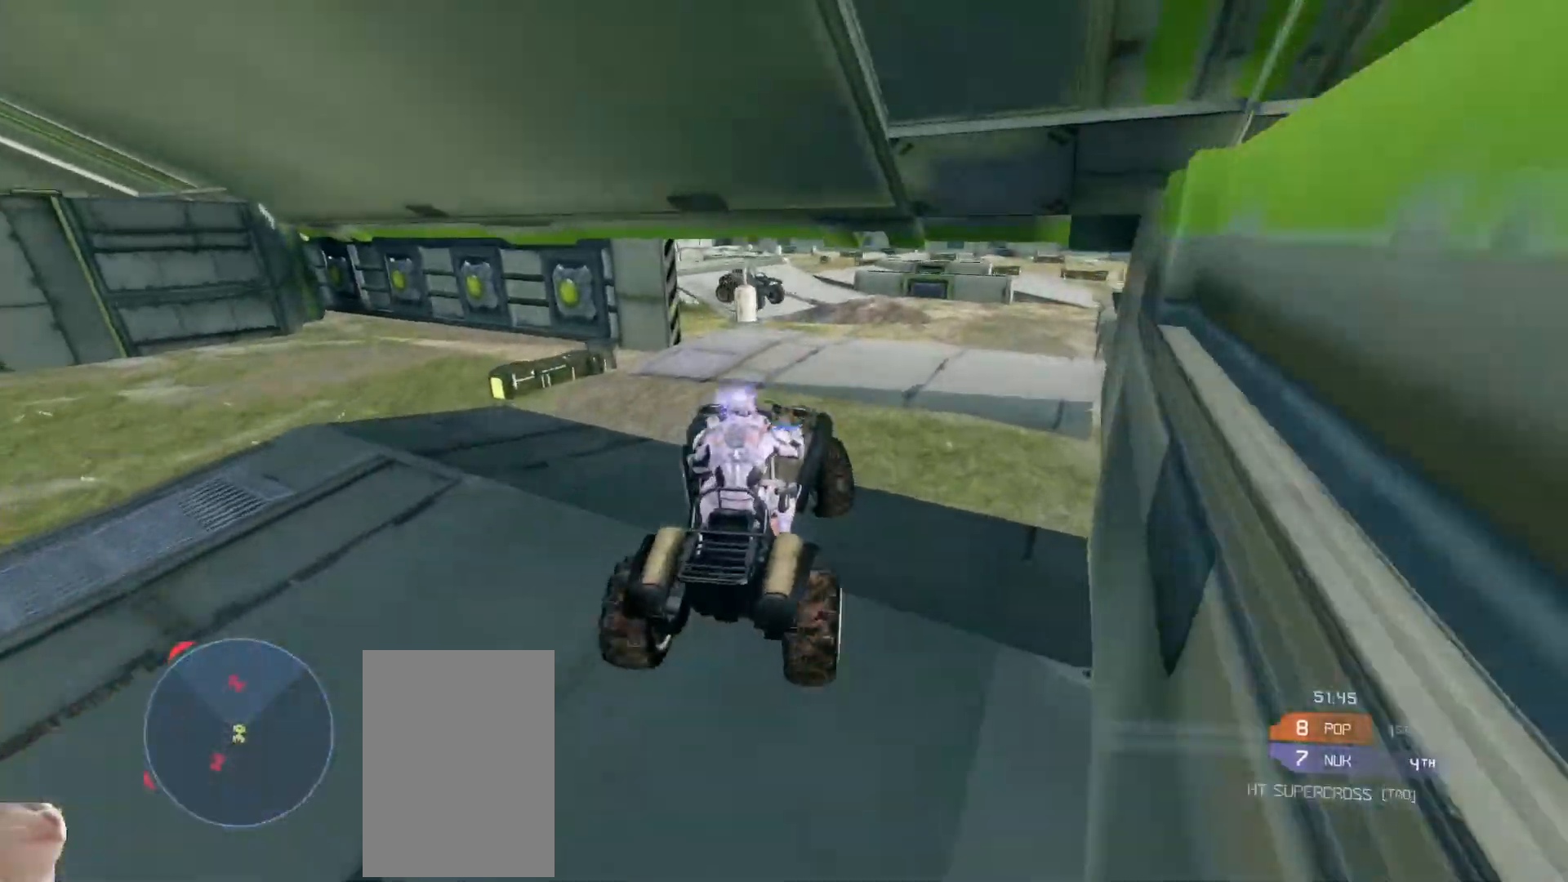
{"keys": ["w"], "mouse": [], "events": []}
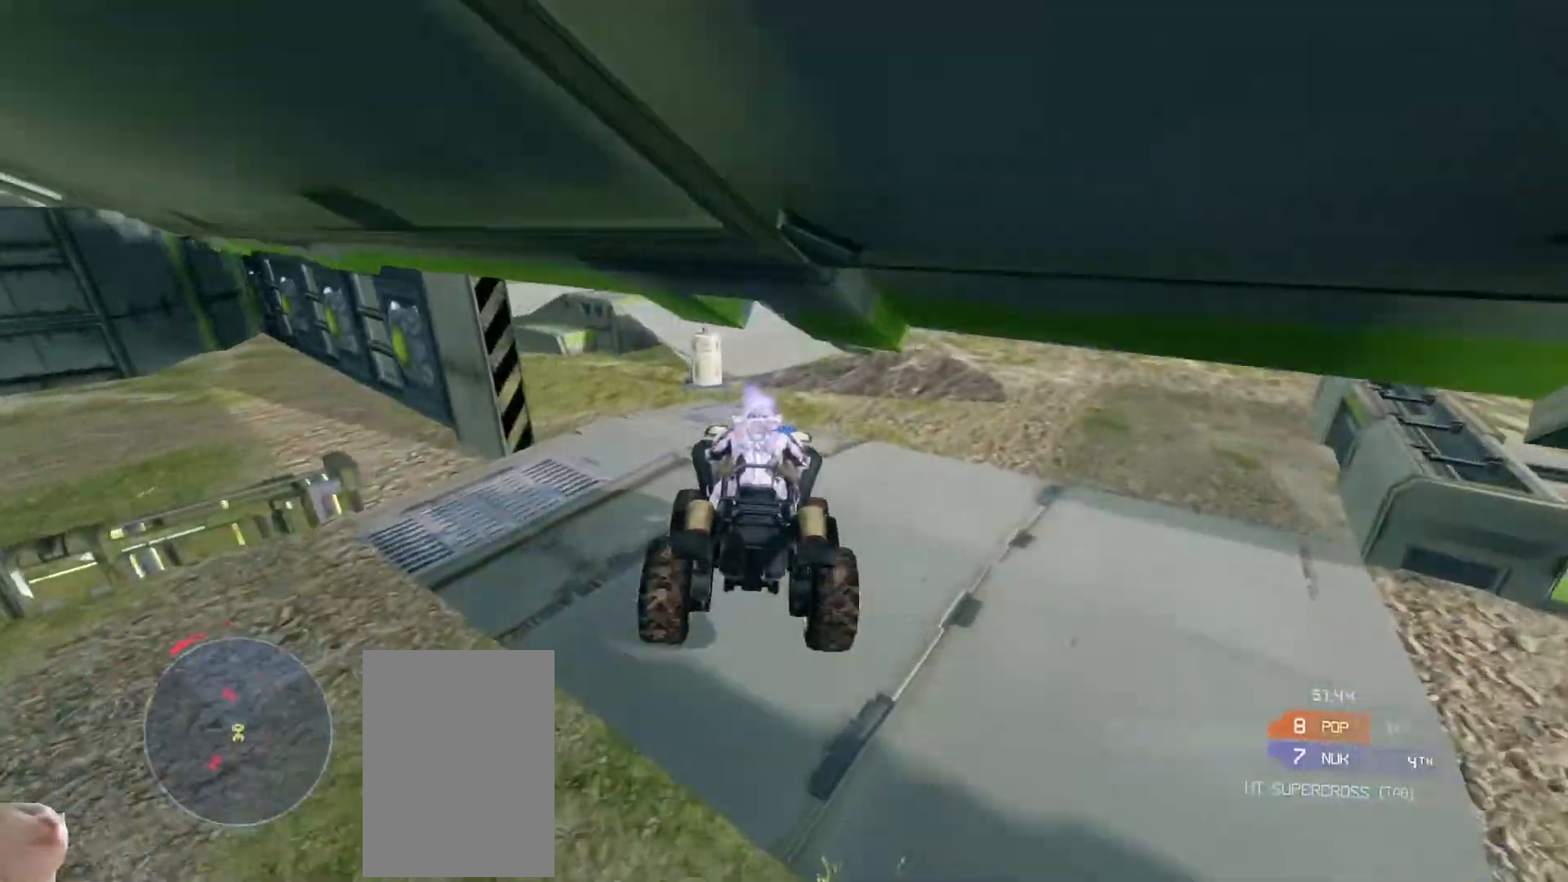
{"keys": ["w"], "mouse": [], "events": []}
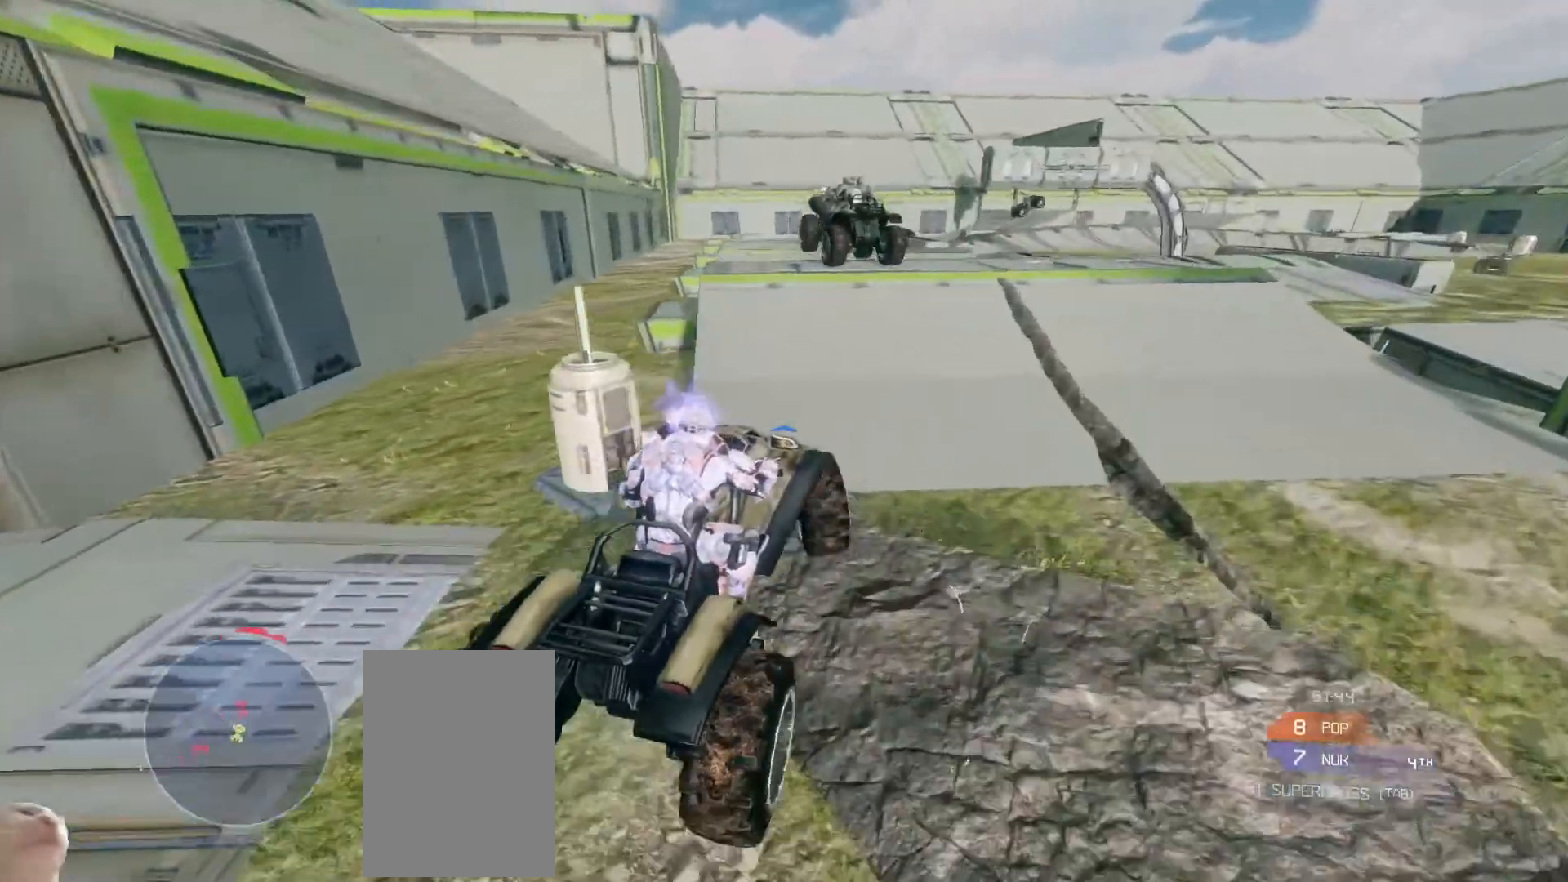
{"keys": ["w"], "mouse": ["right"], "events": [[67, "w", "up"], [317, "w", "down"], [483, "mouse_right", "down"]]}
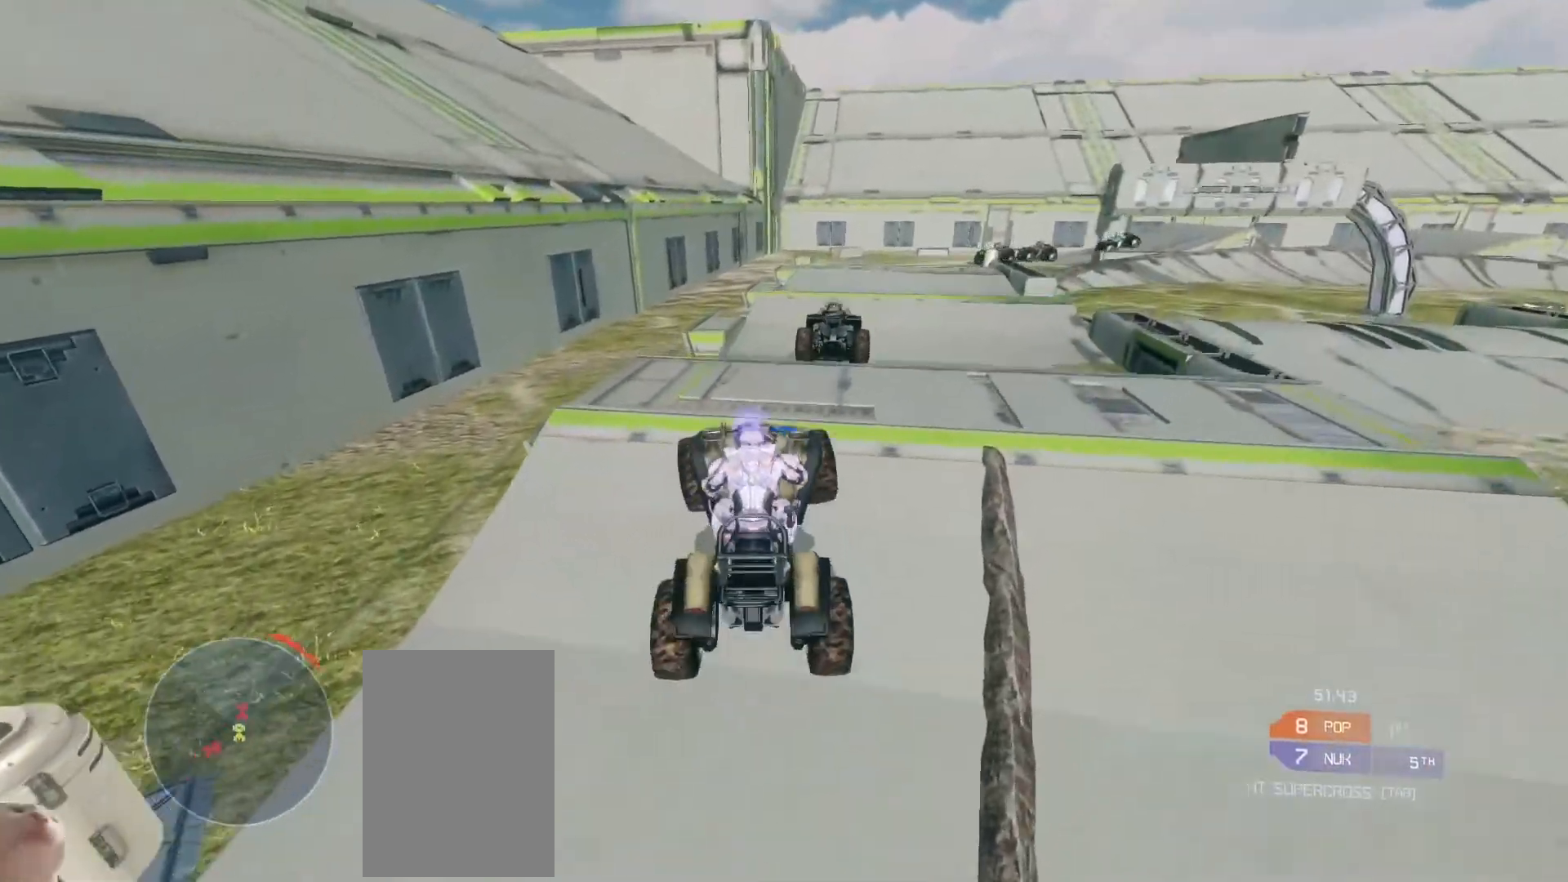
{"keys": ["w"], "mouse": [], "events": [[117, "mouse_right", "up"]]}
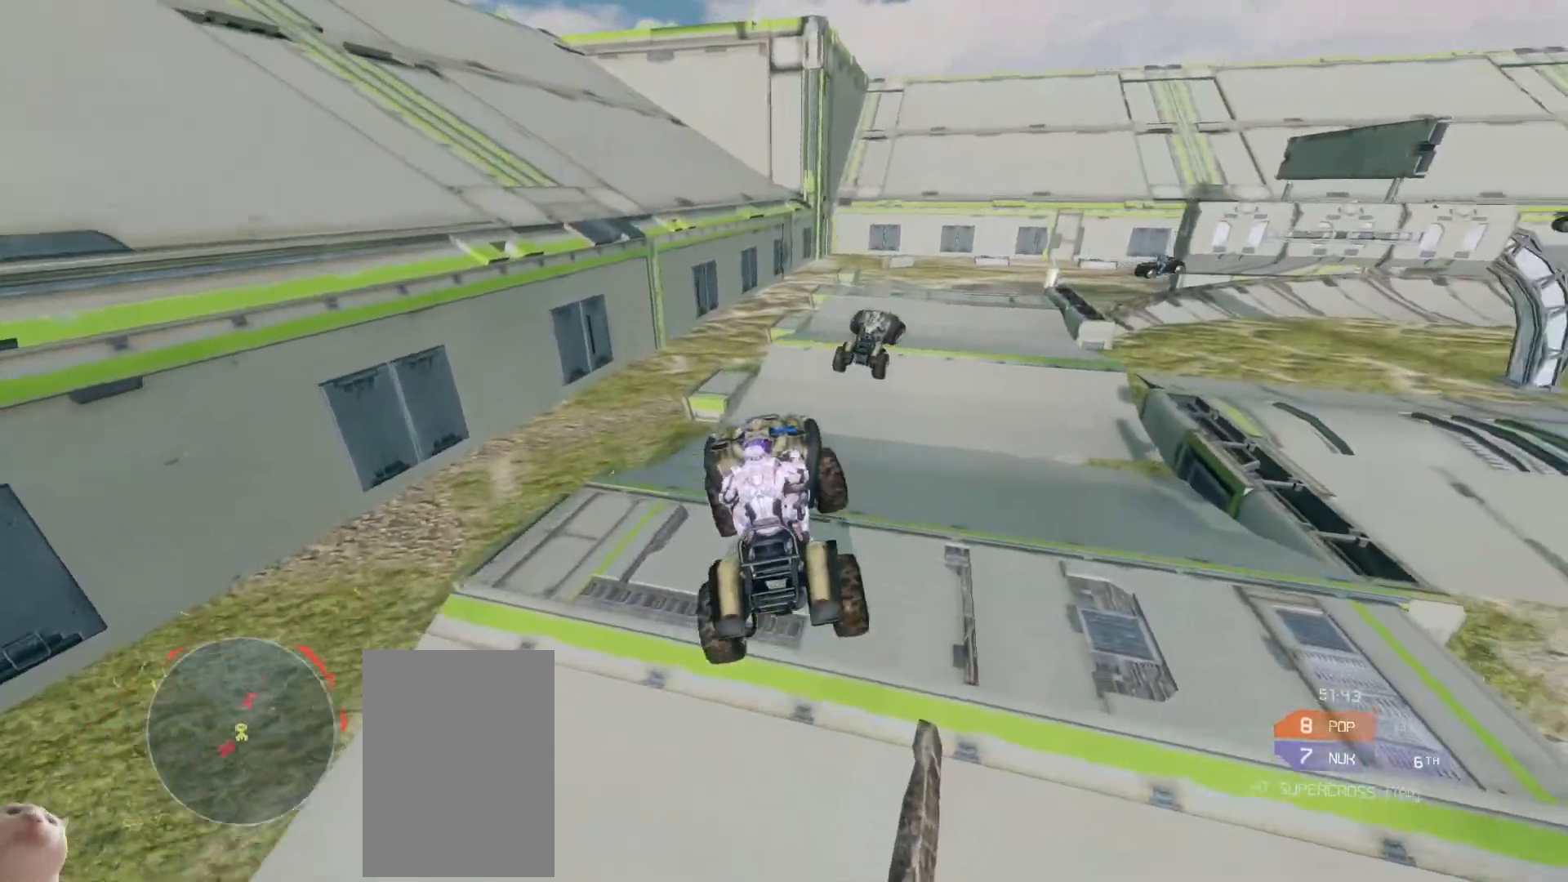
{"keys": ["w"], "mouse": [], "events": []}
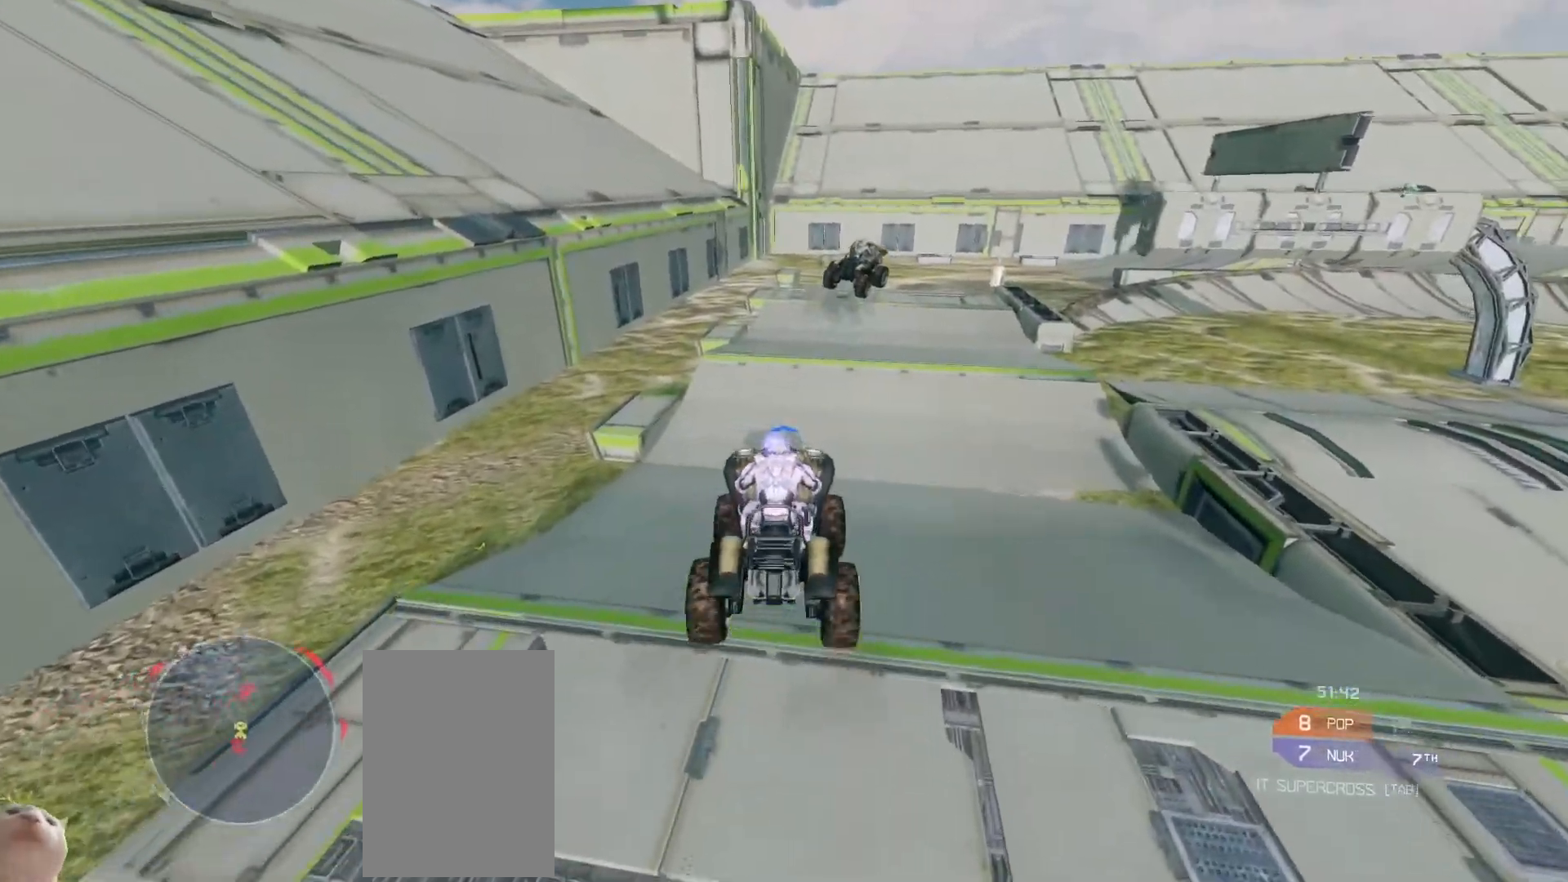
{"keys": ["w"], "mouse": [], "events": []}
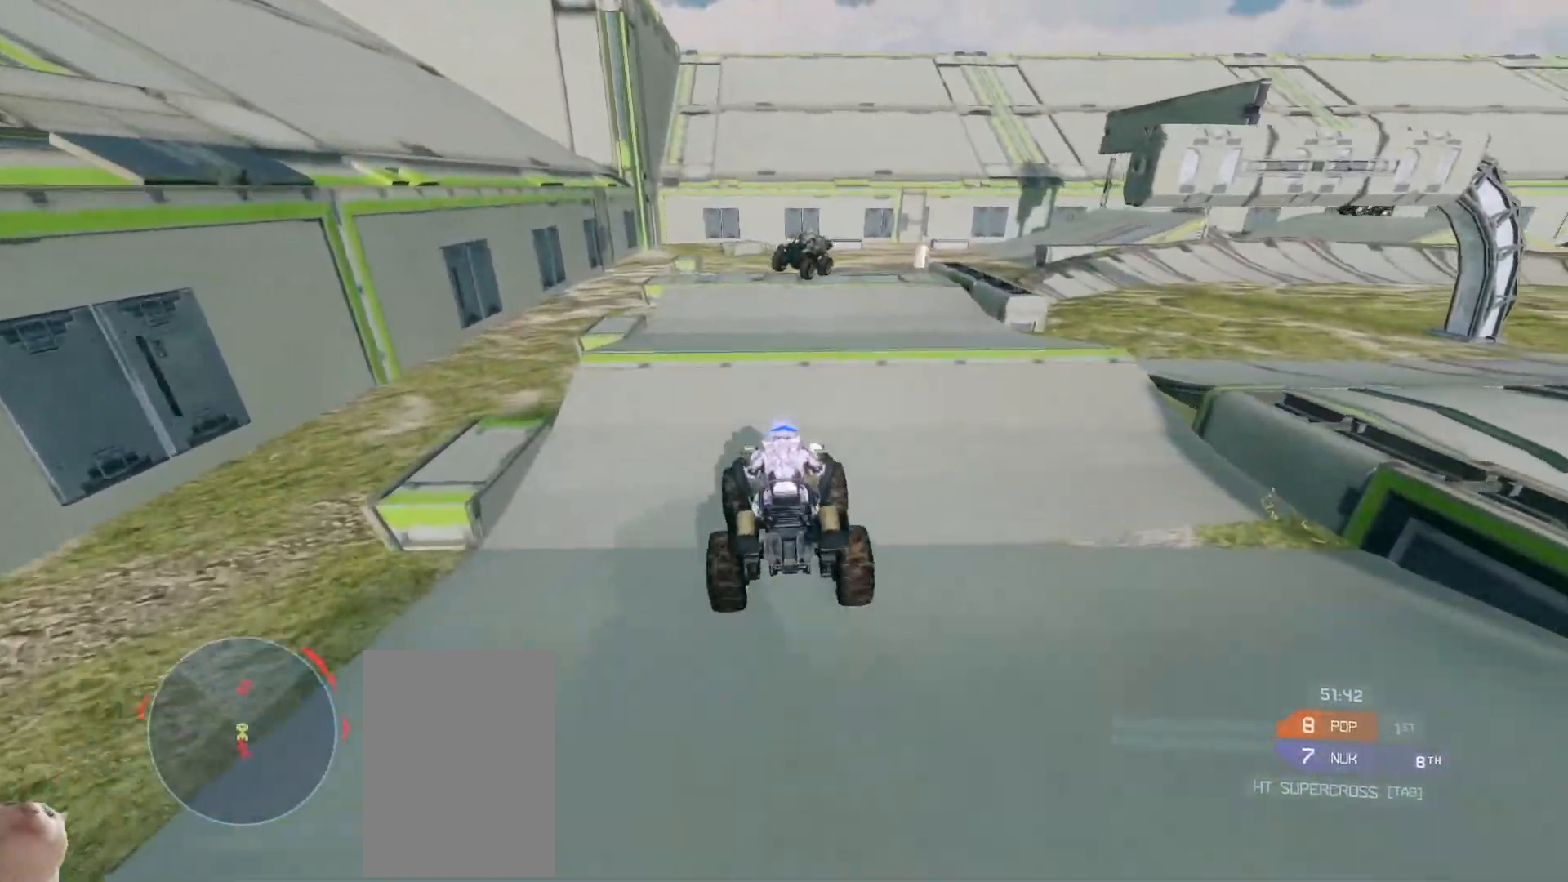
{"keys": [], "mouse": [], "events": [[400, "w", "up"]]}
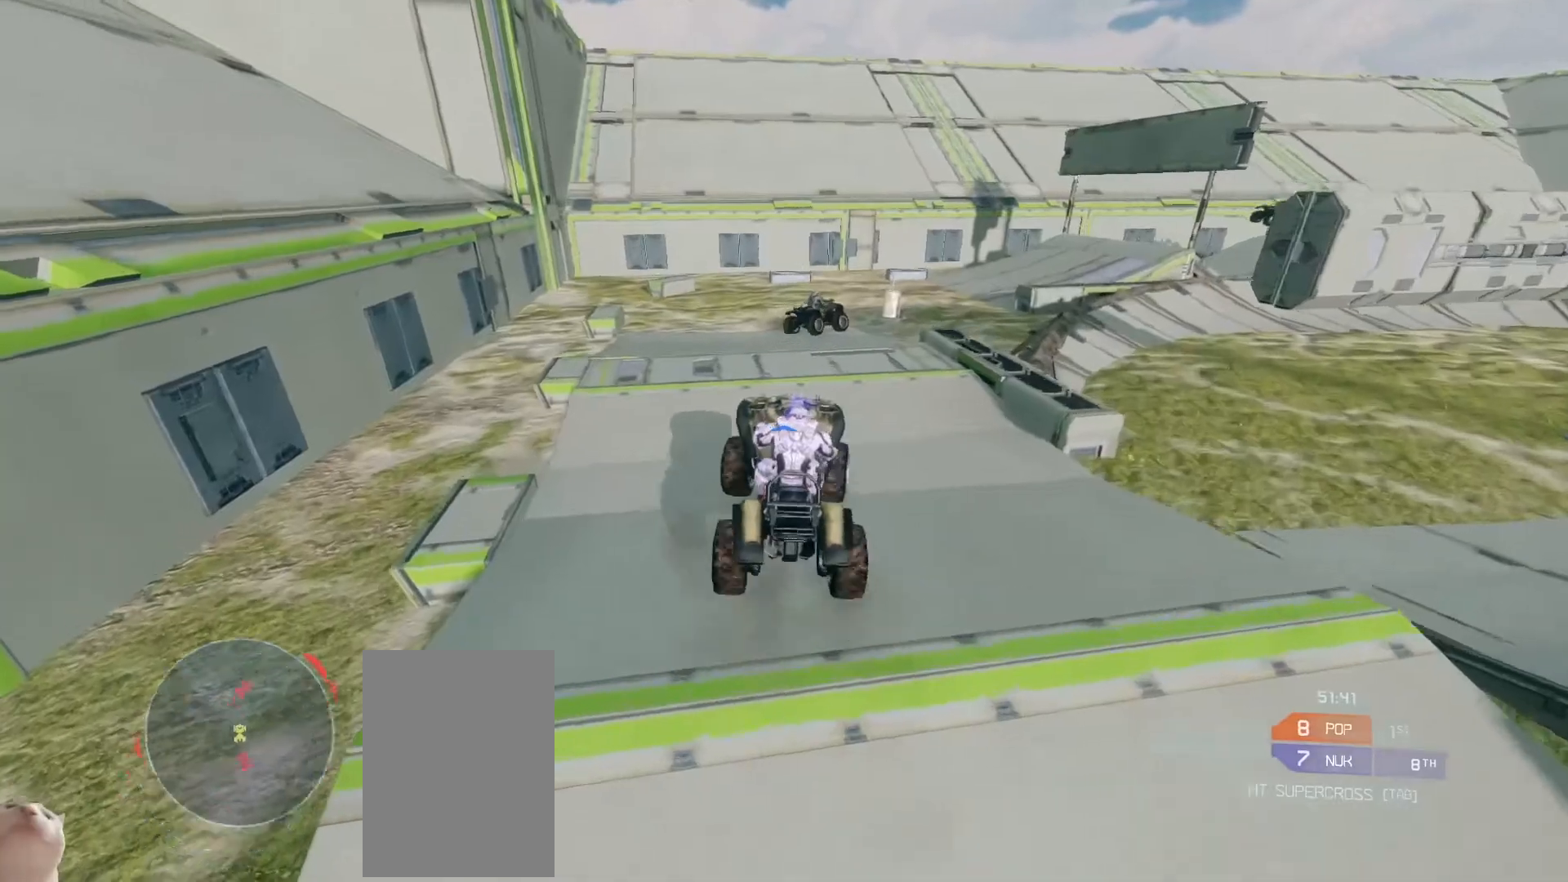
{"keys": ["w"], "mouse": [], "events": [[100, "w", "down"]]}
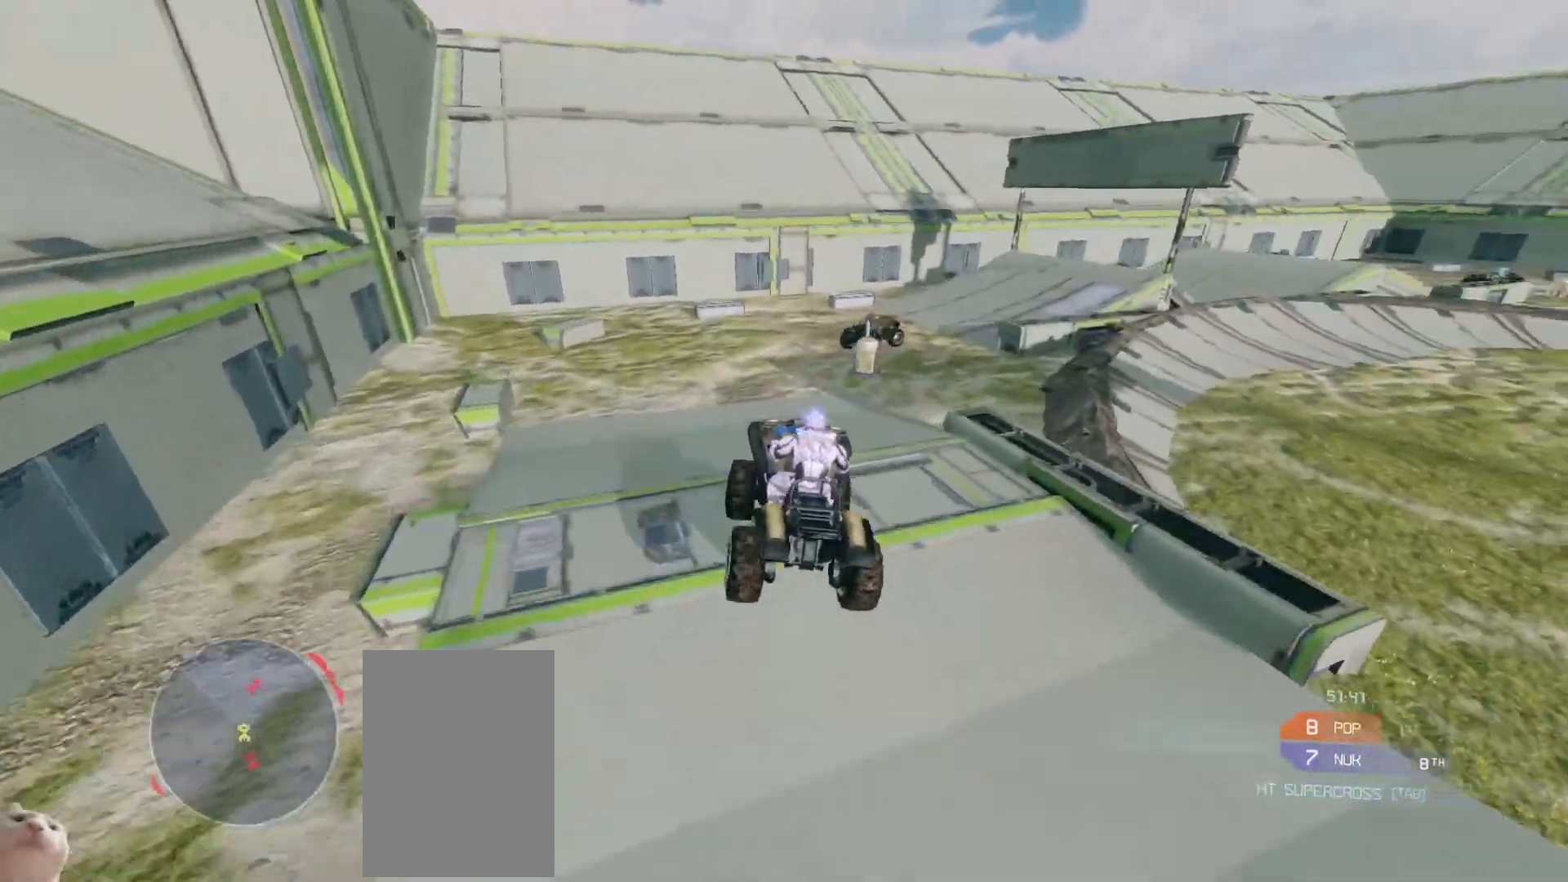
{"keys": ["w"], "mouse": [], "events": []}
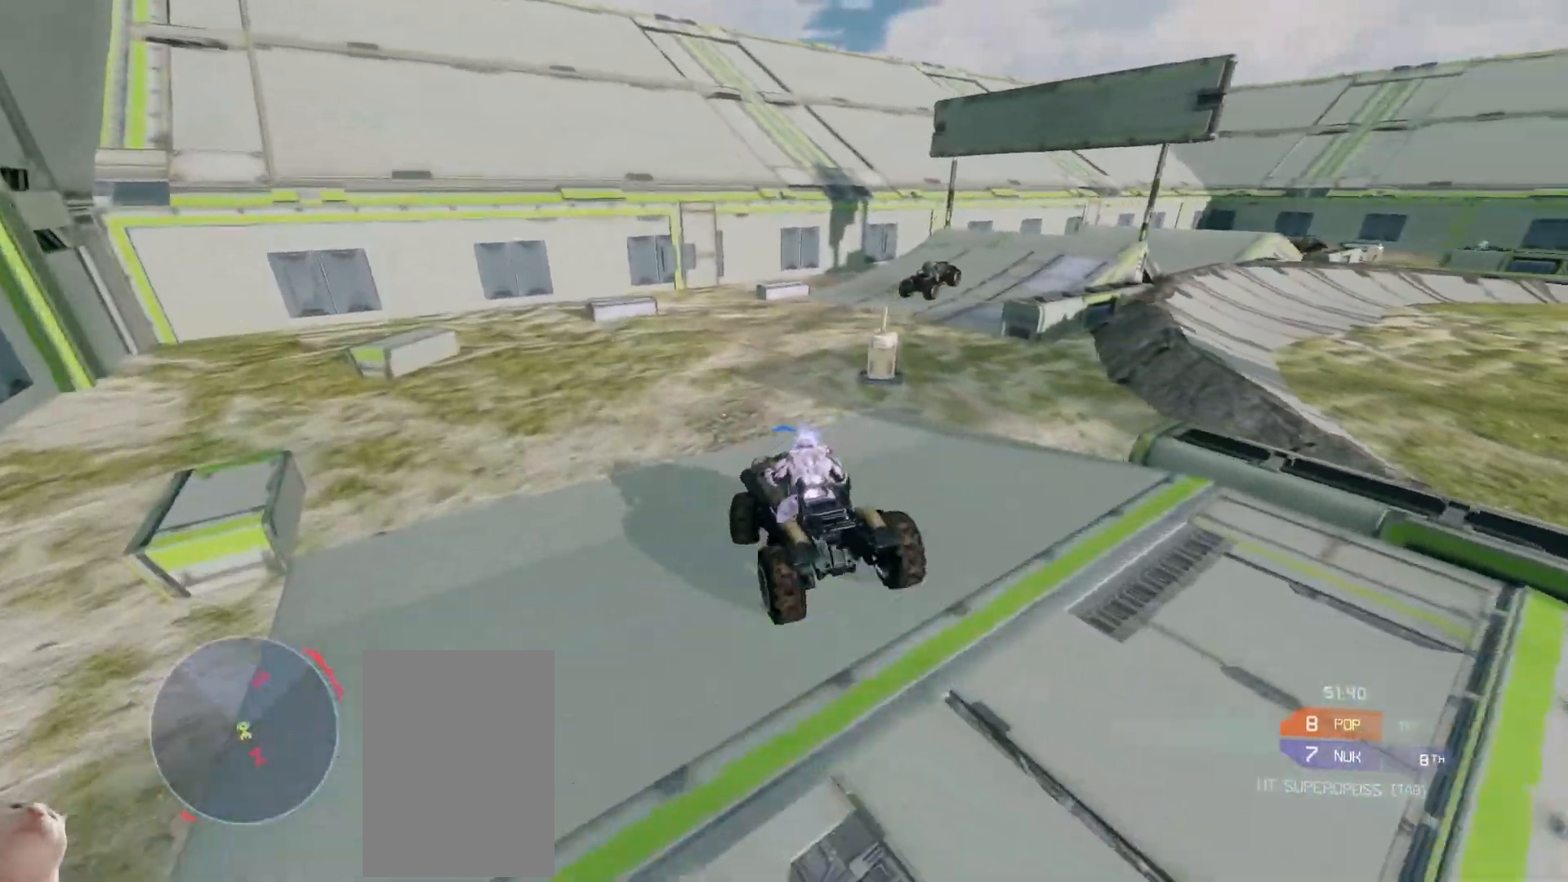
{"keys": ["w"], "mouse": [], "events": []}
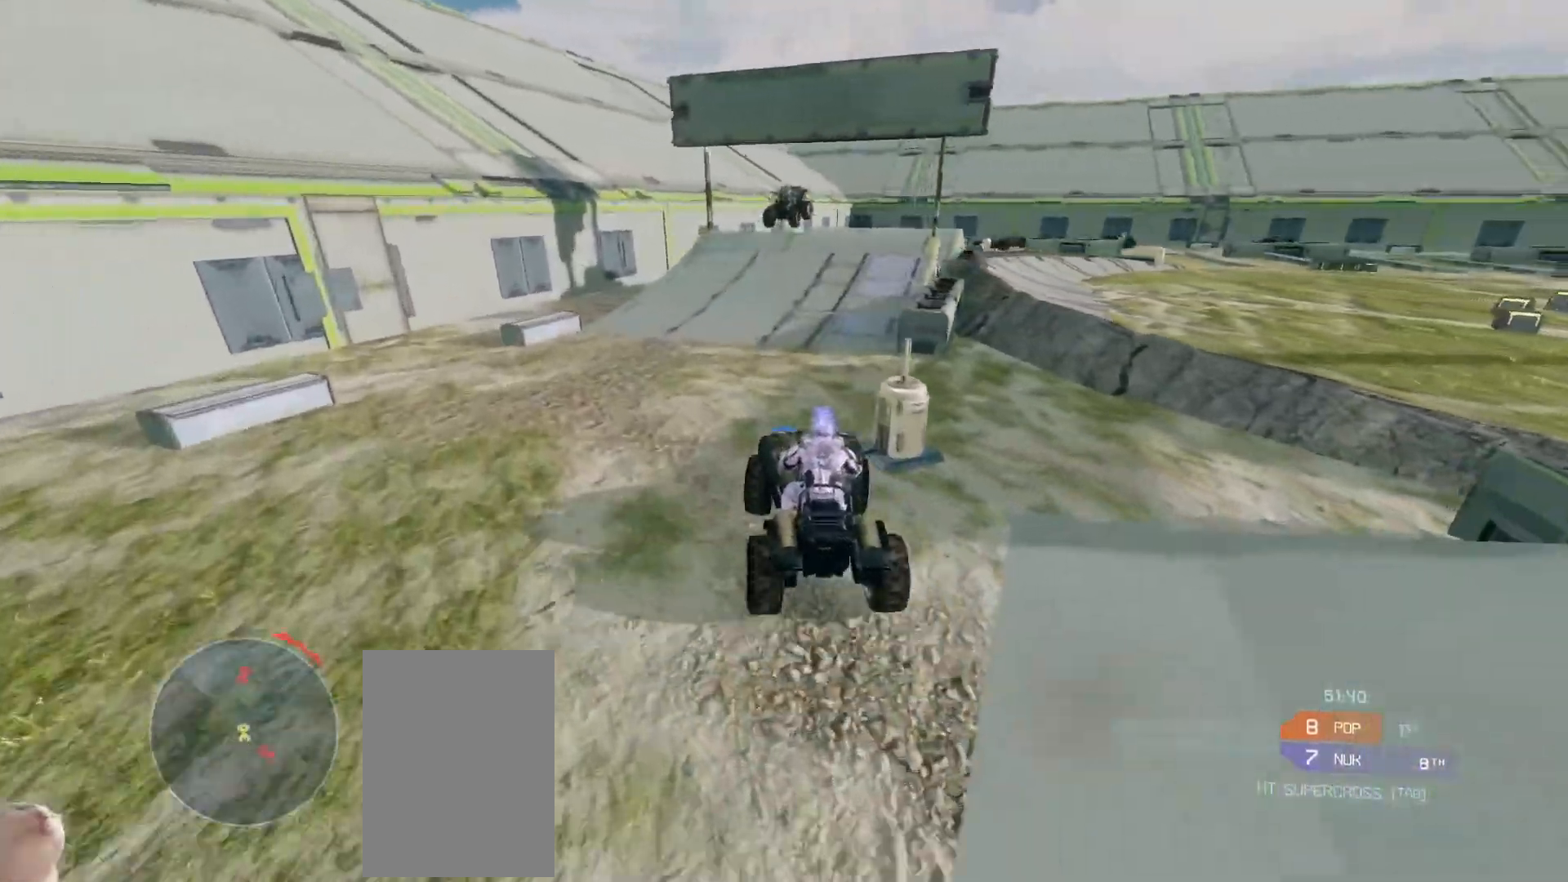
{"keys": ["w"], "mouse": [], "events": []}
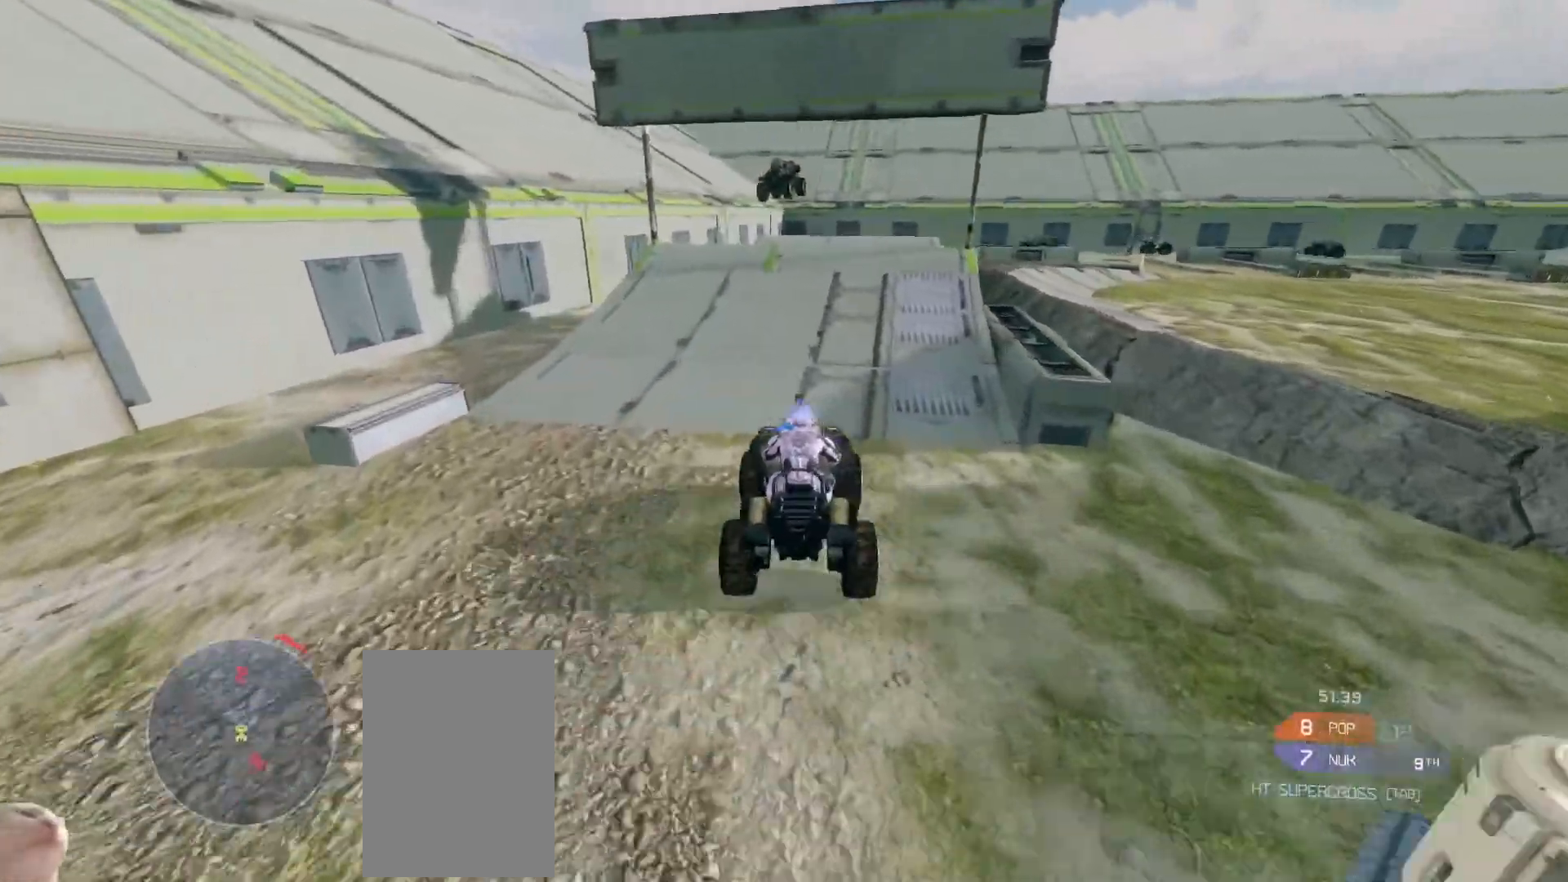
{"keys": ["w"], "mouse": [], "events": []}
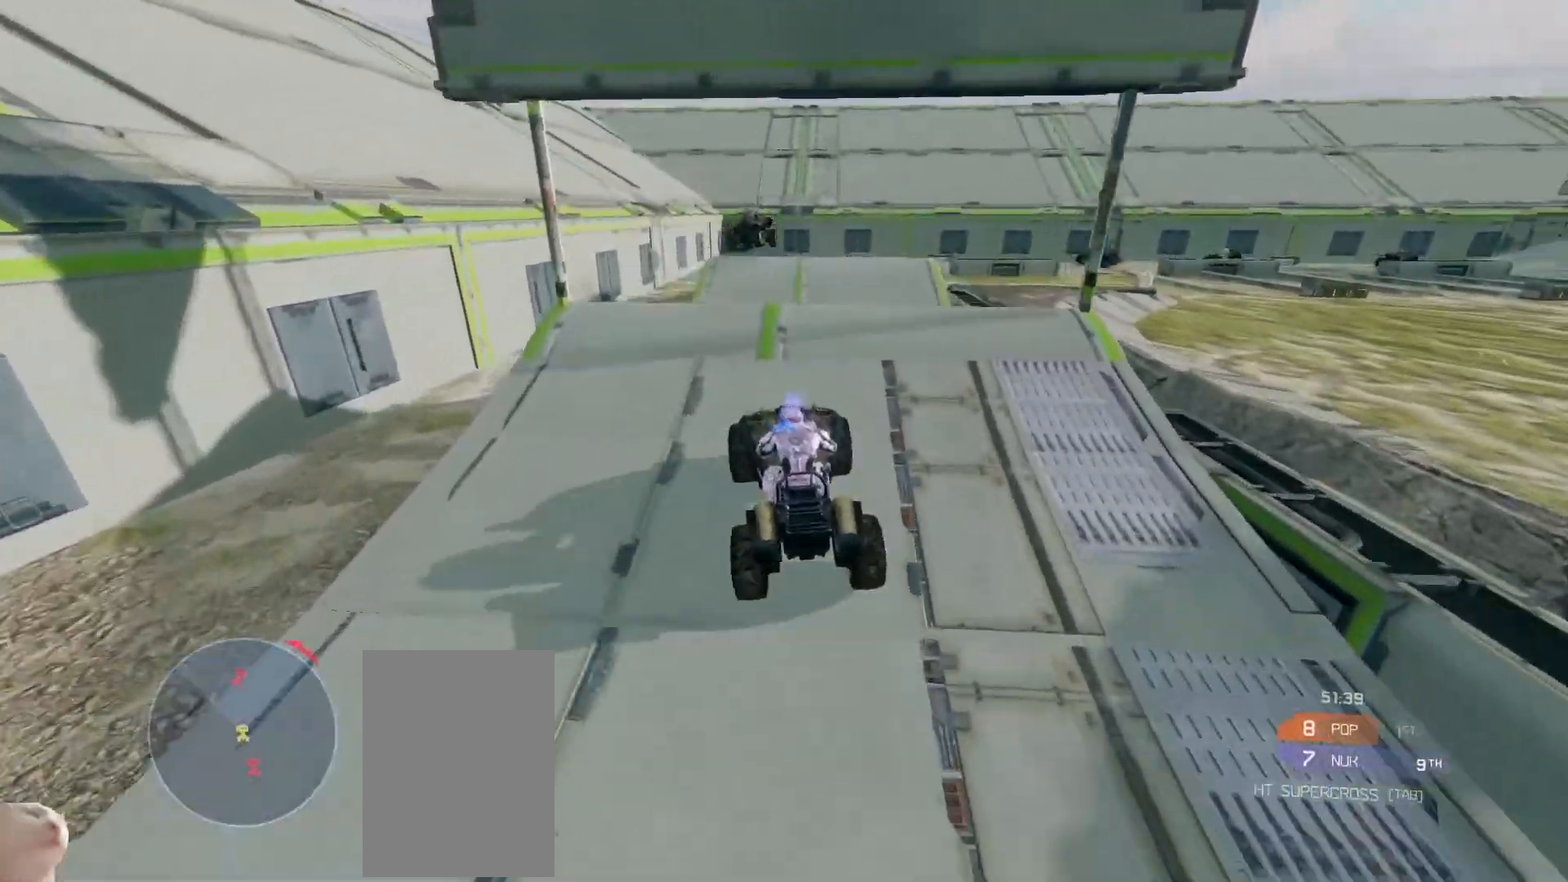
{"keys": ["w"], "mouse": [], "events": []}
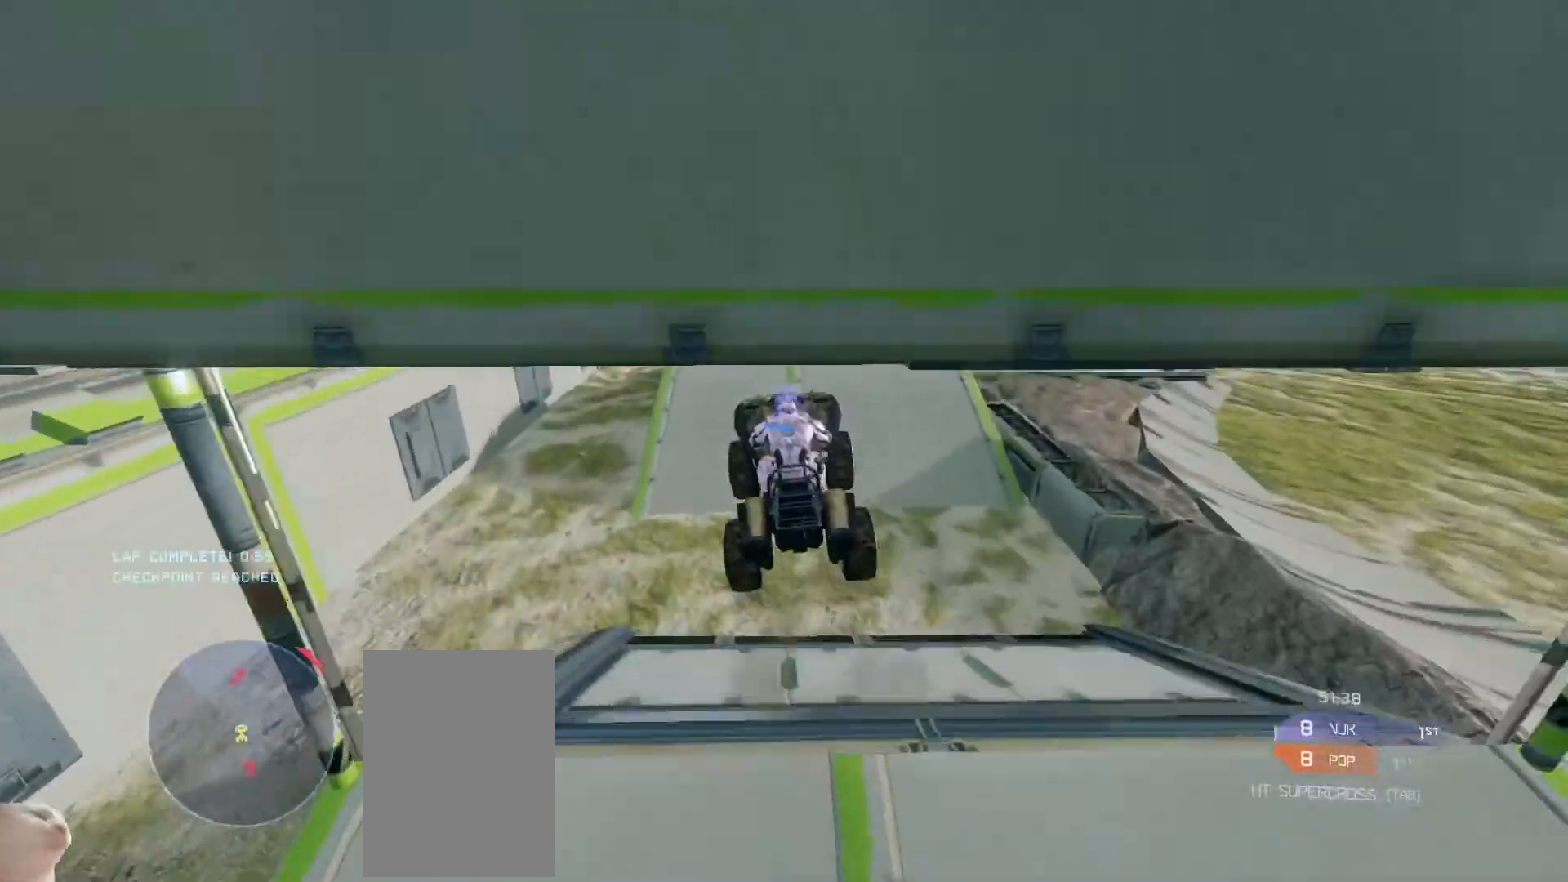
{"keys": ["w"], "mouse": [], "events": []}
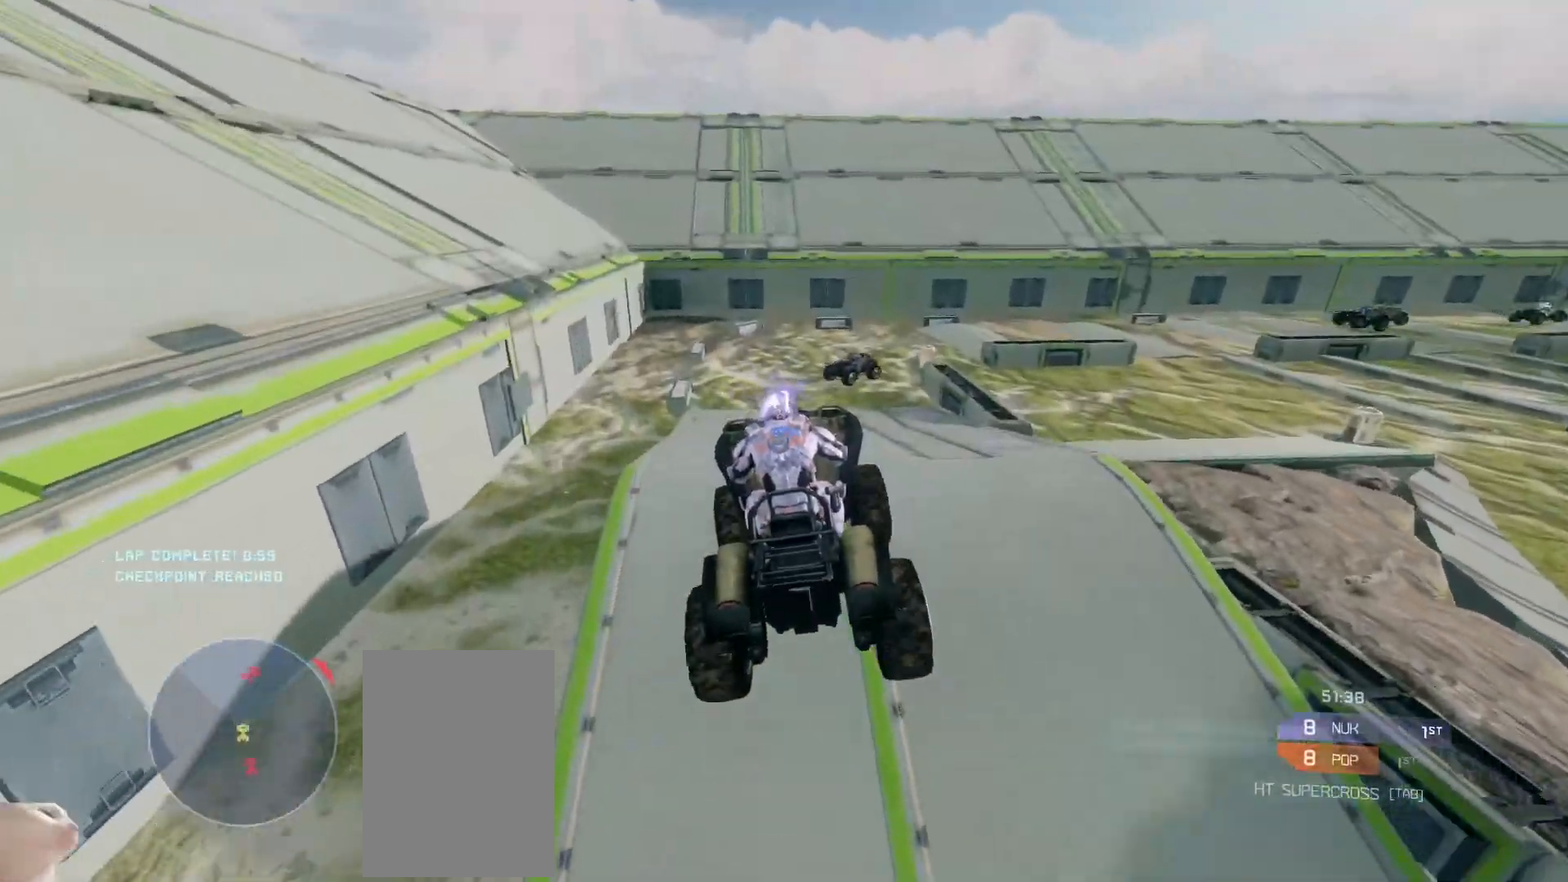
{"keys": ["w"], "mouse": [], "events": []}
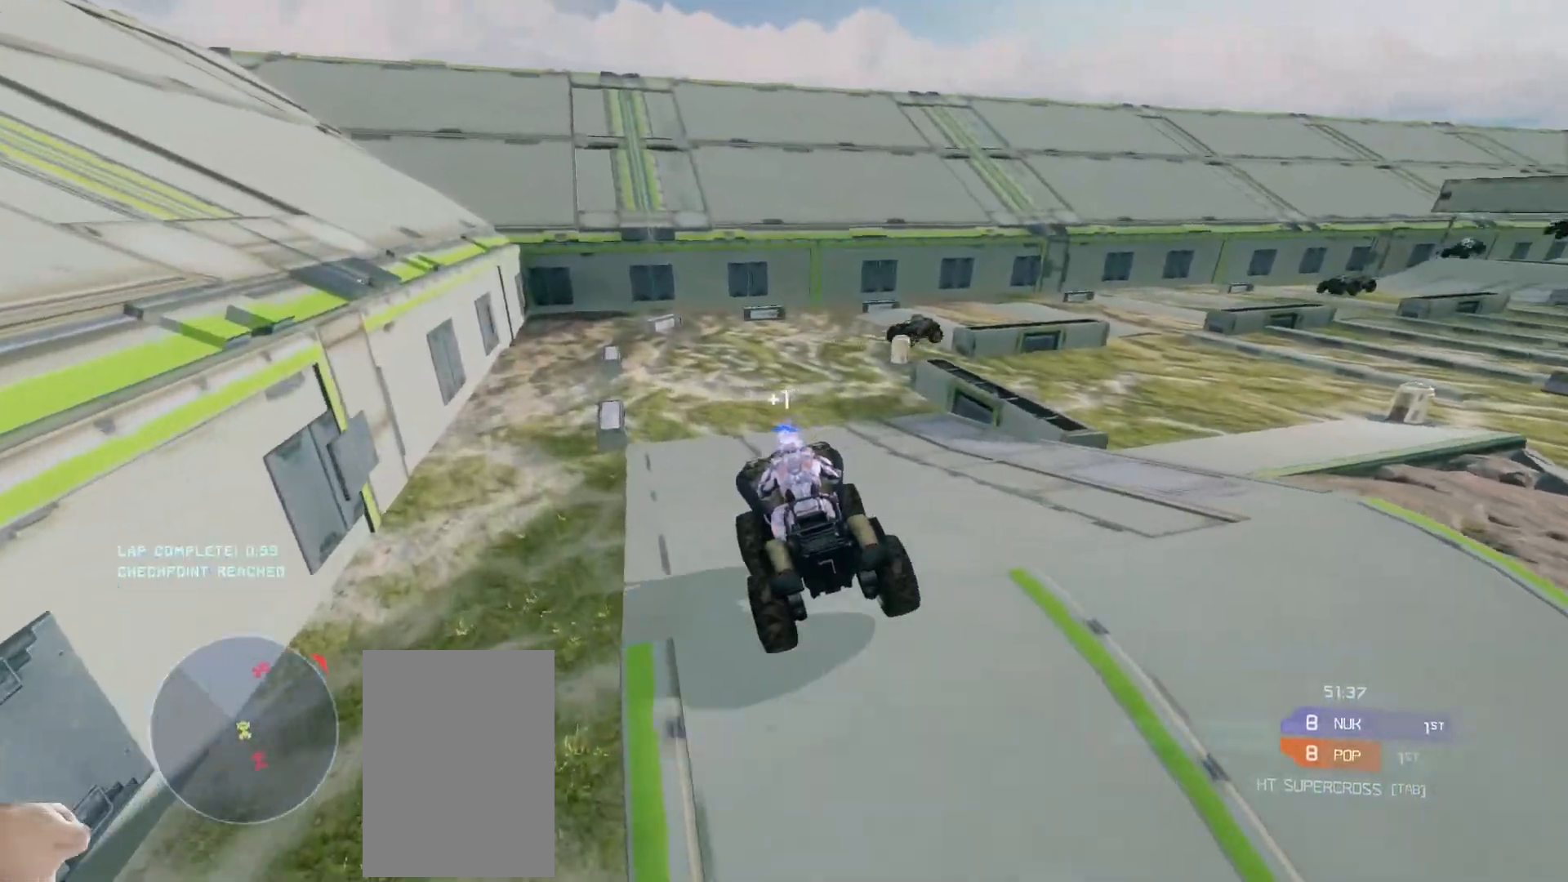
{"keys": ["w"], "mouse": [], "events": []}
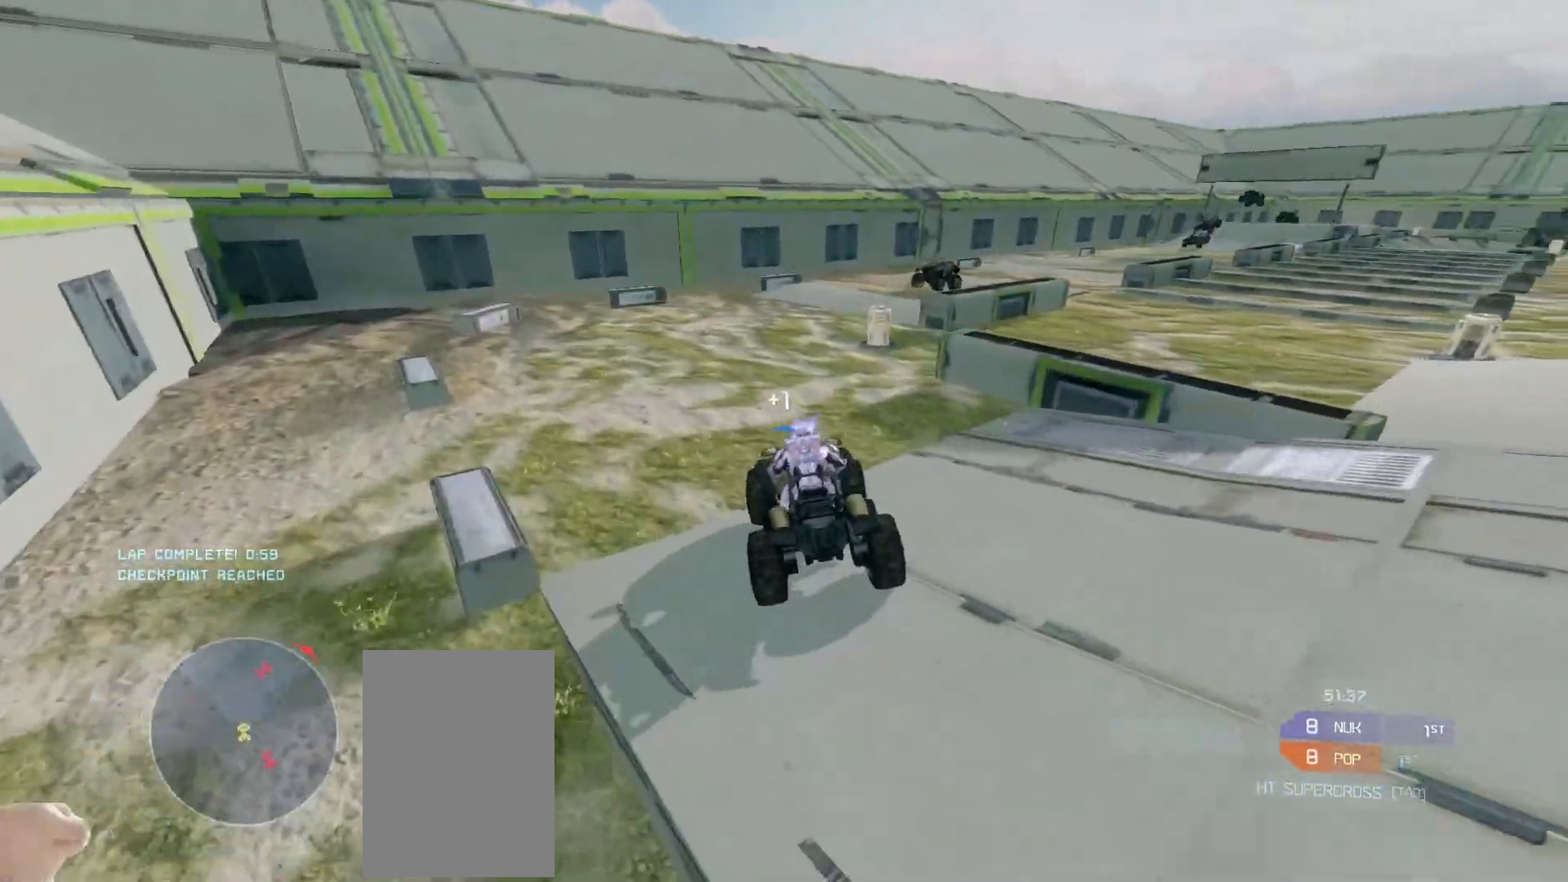
{"keys": ["w"], "mouse": [], "events": []}
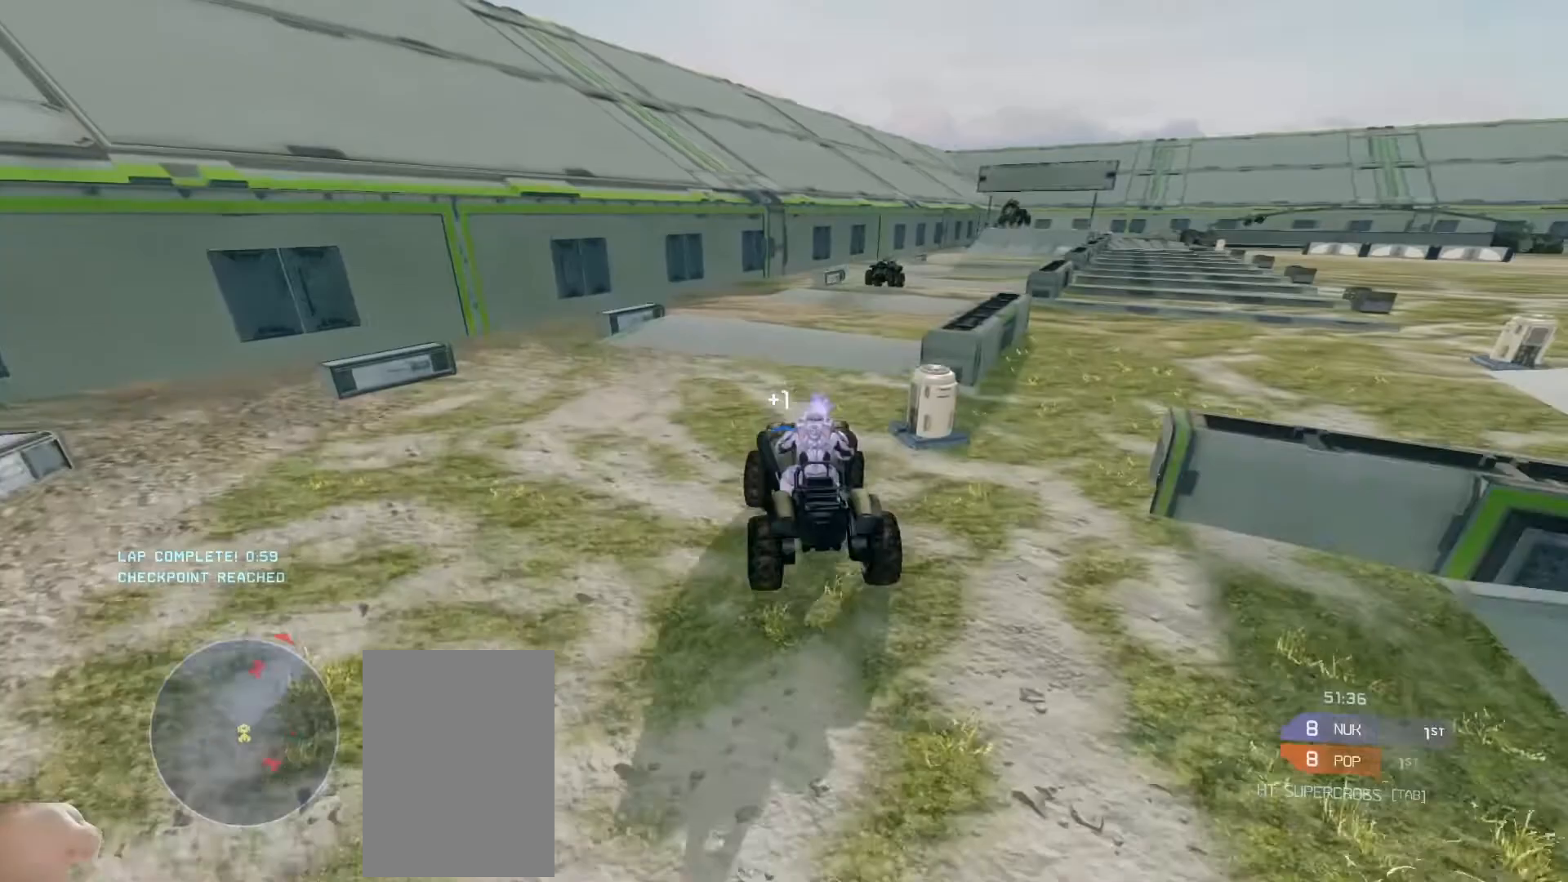
{"keys": ["w"], "mouse": [], "events": []}
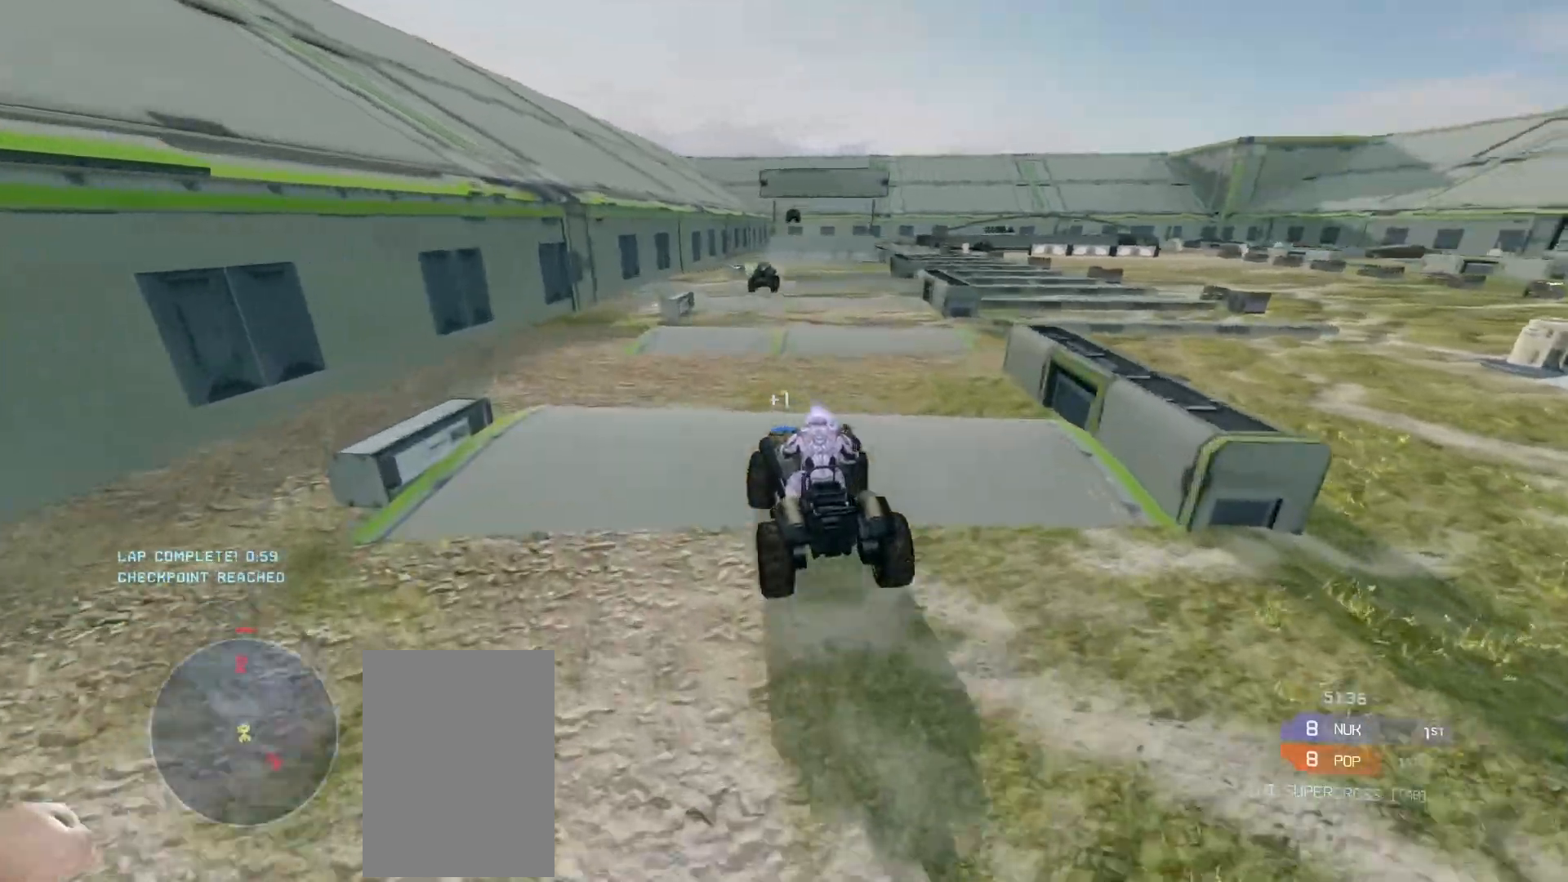
{"keys": ["w"], "mouse": [], "events": []}
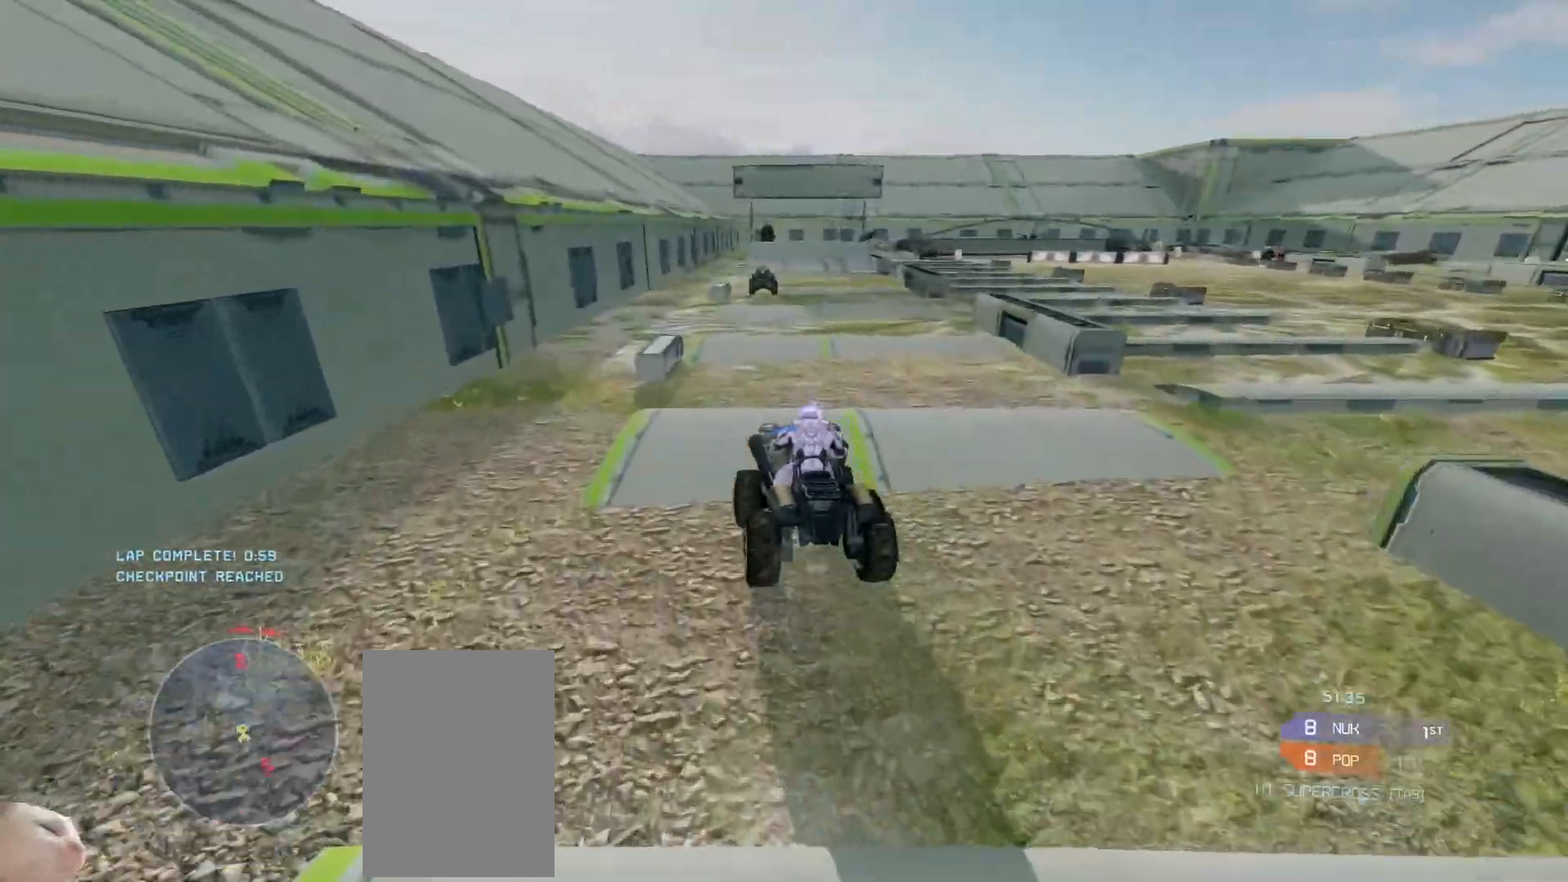
{"keys": ["w"], "mouse": [], "events": []}
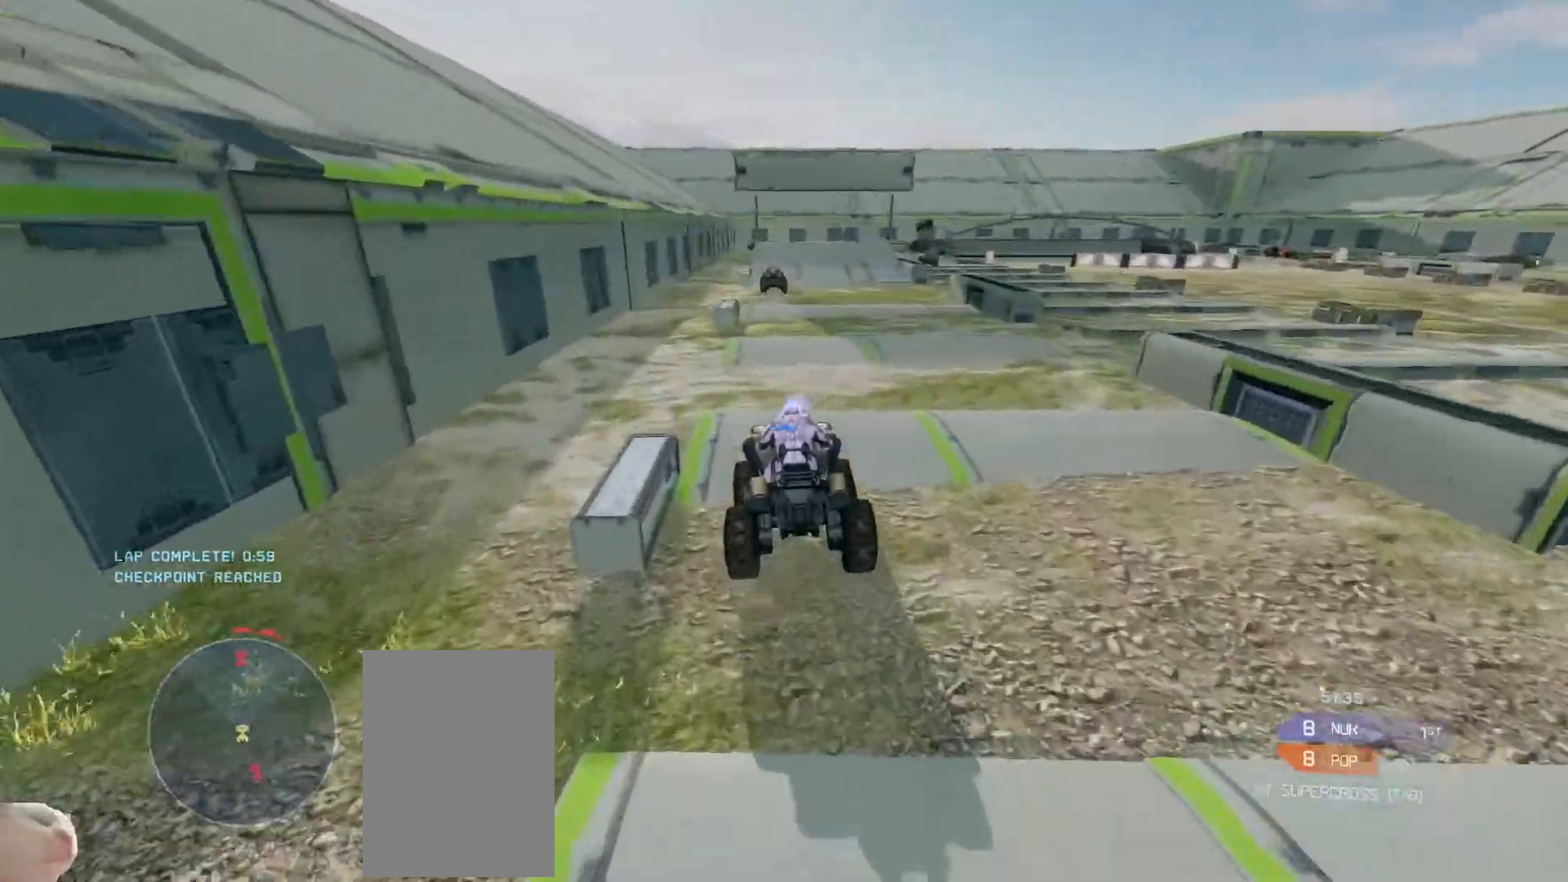
{"keys": ["w"], "mouse": [], "events": []}
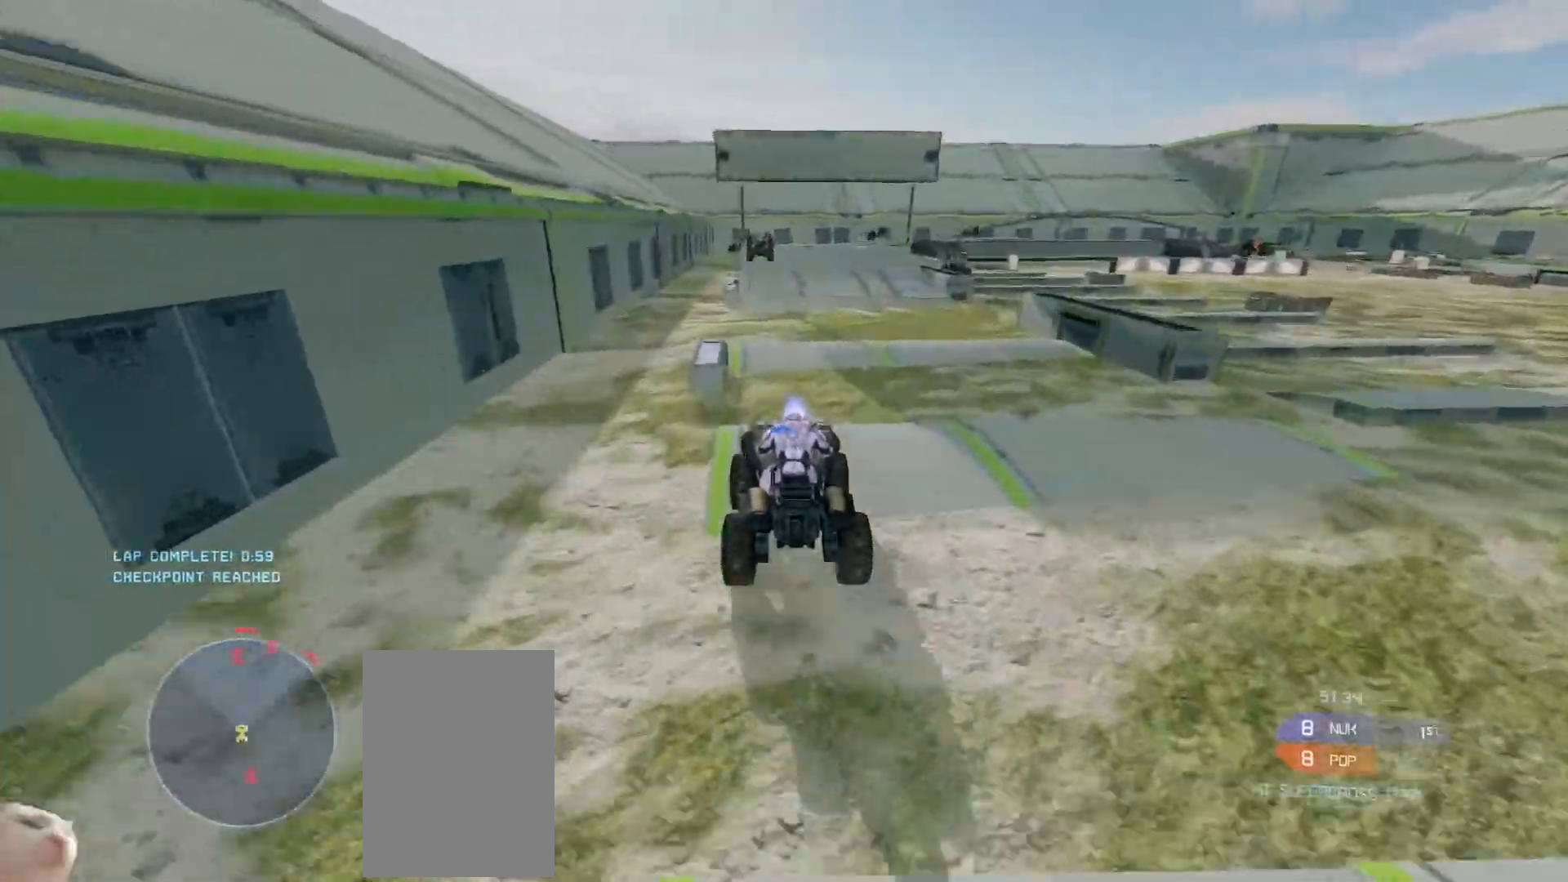
{"keys": ["w"], "mouse": [], "events": []}
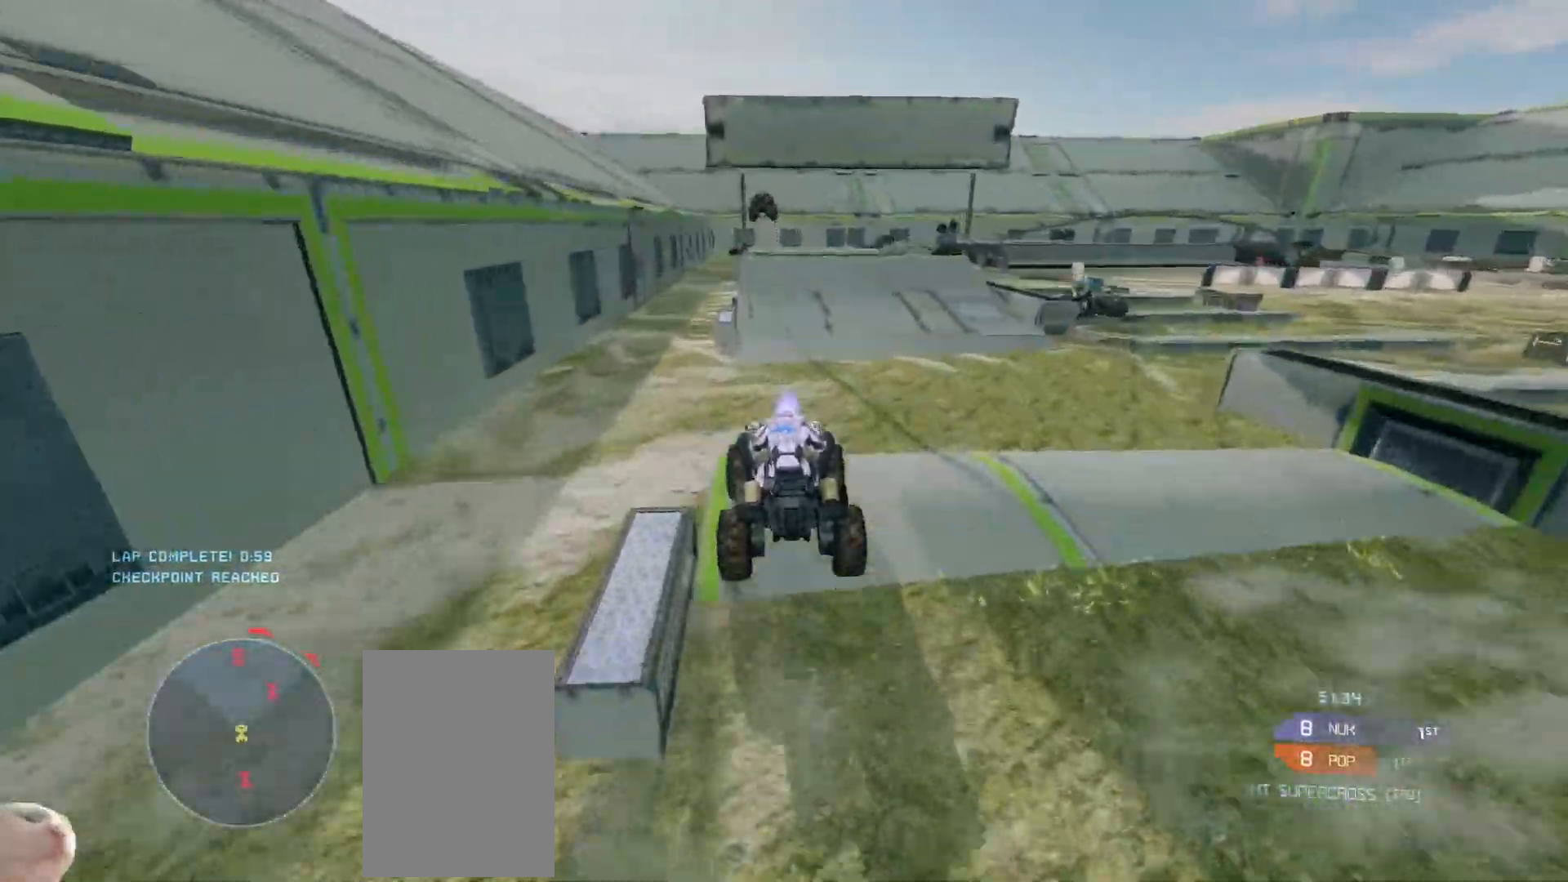
{"keys": ["w"], "mouse": [], "events": []}
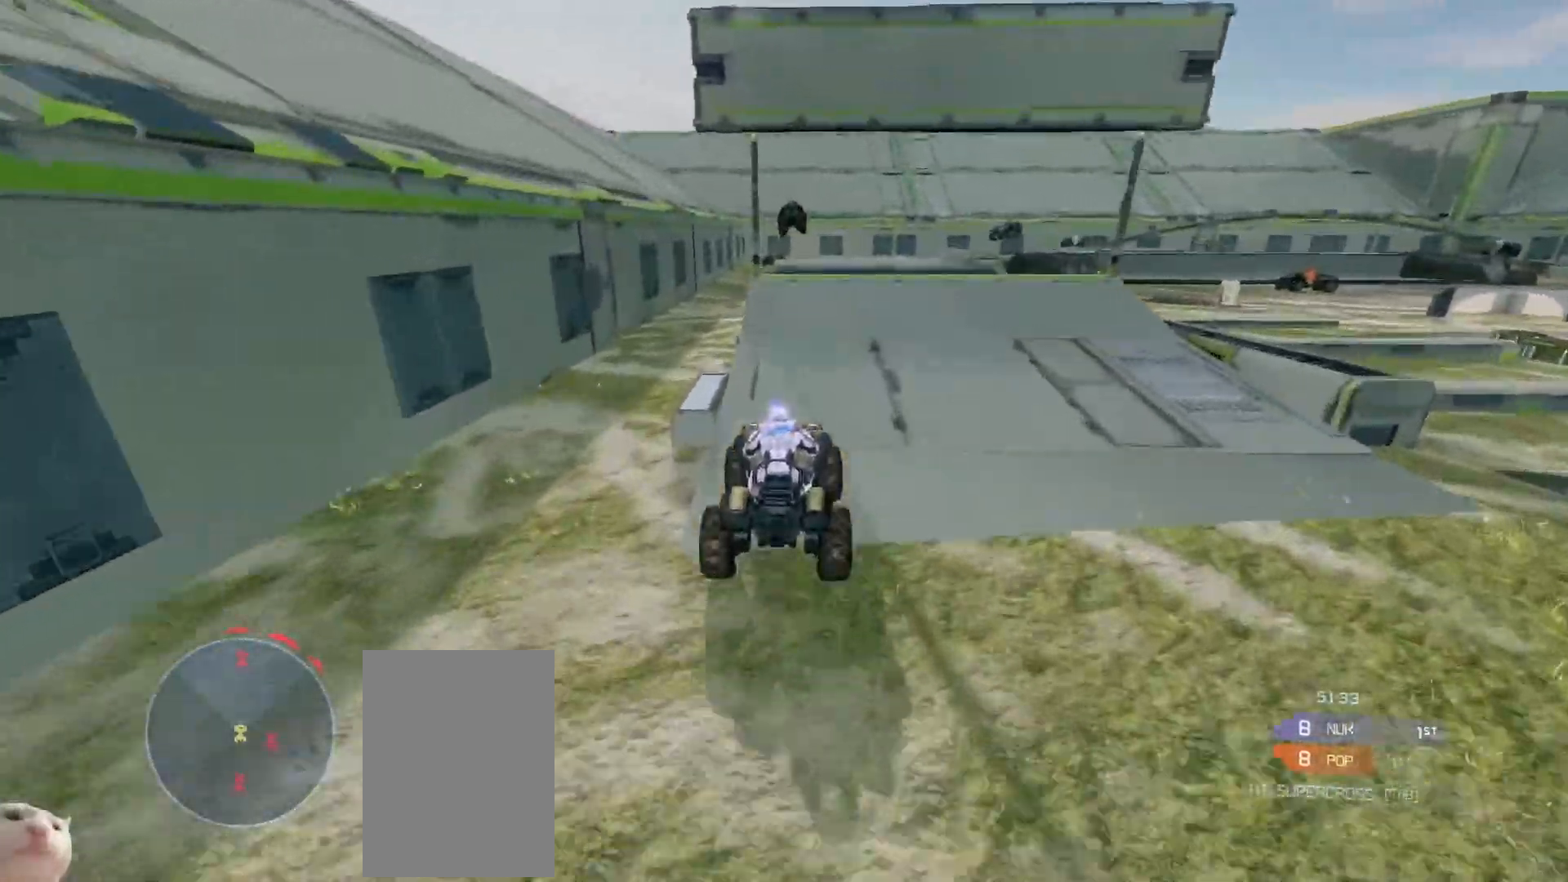
{"keys": ["w"], "mouse": ["right"], "events": [[317, "mouse_right", "down"]]}
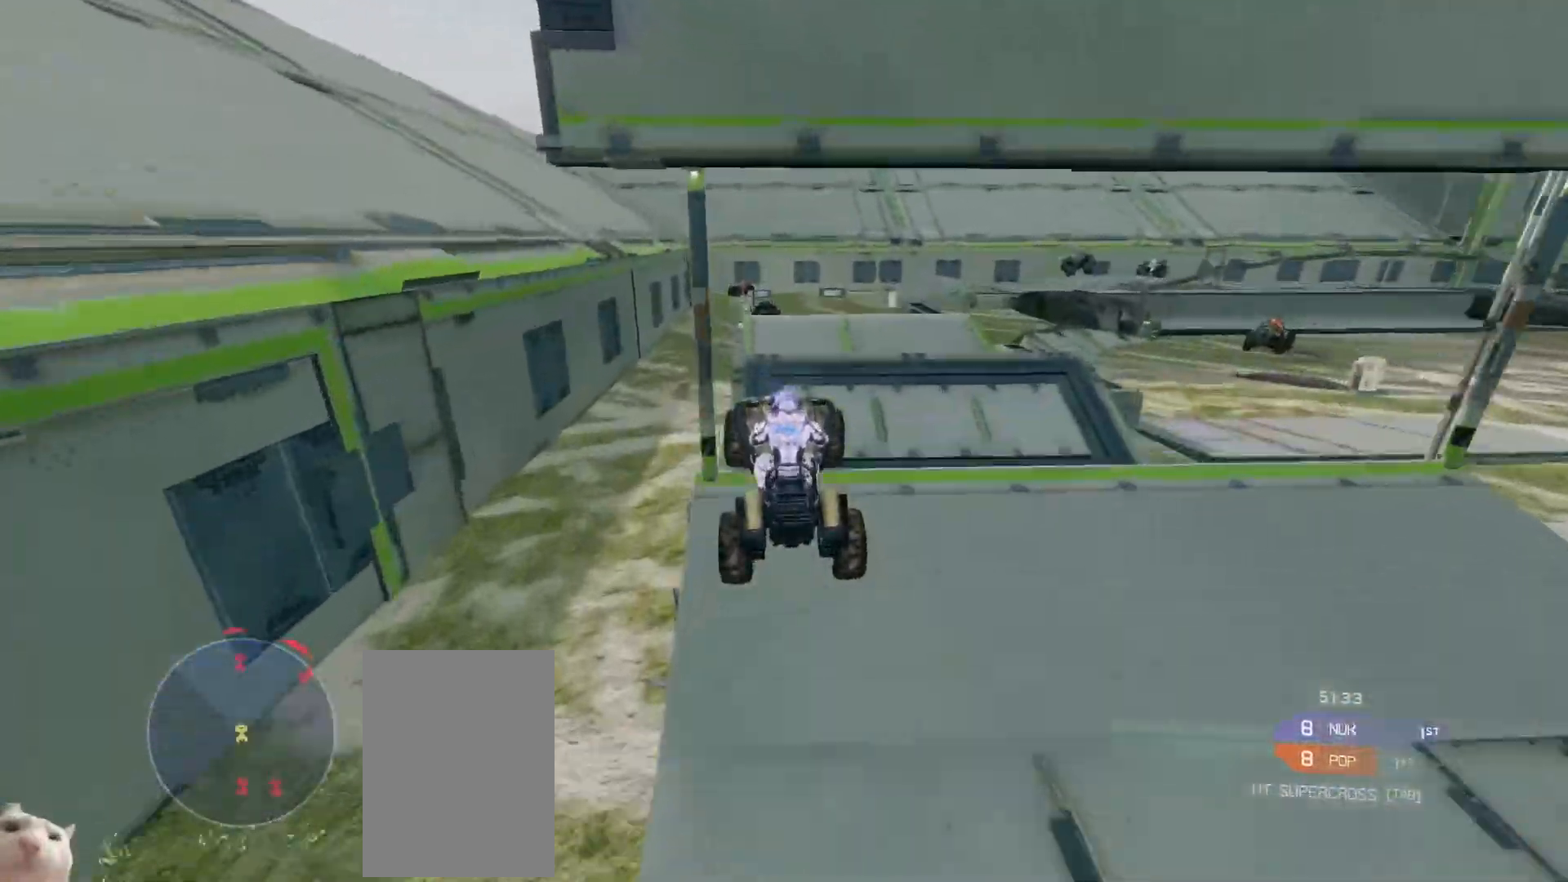
{"keys": ["w"], "mouse": [], "events": [[133, "mouse_right", "up"]]}
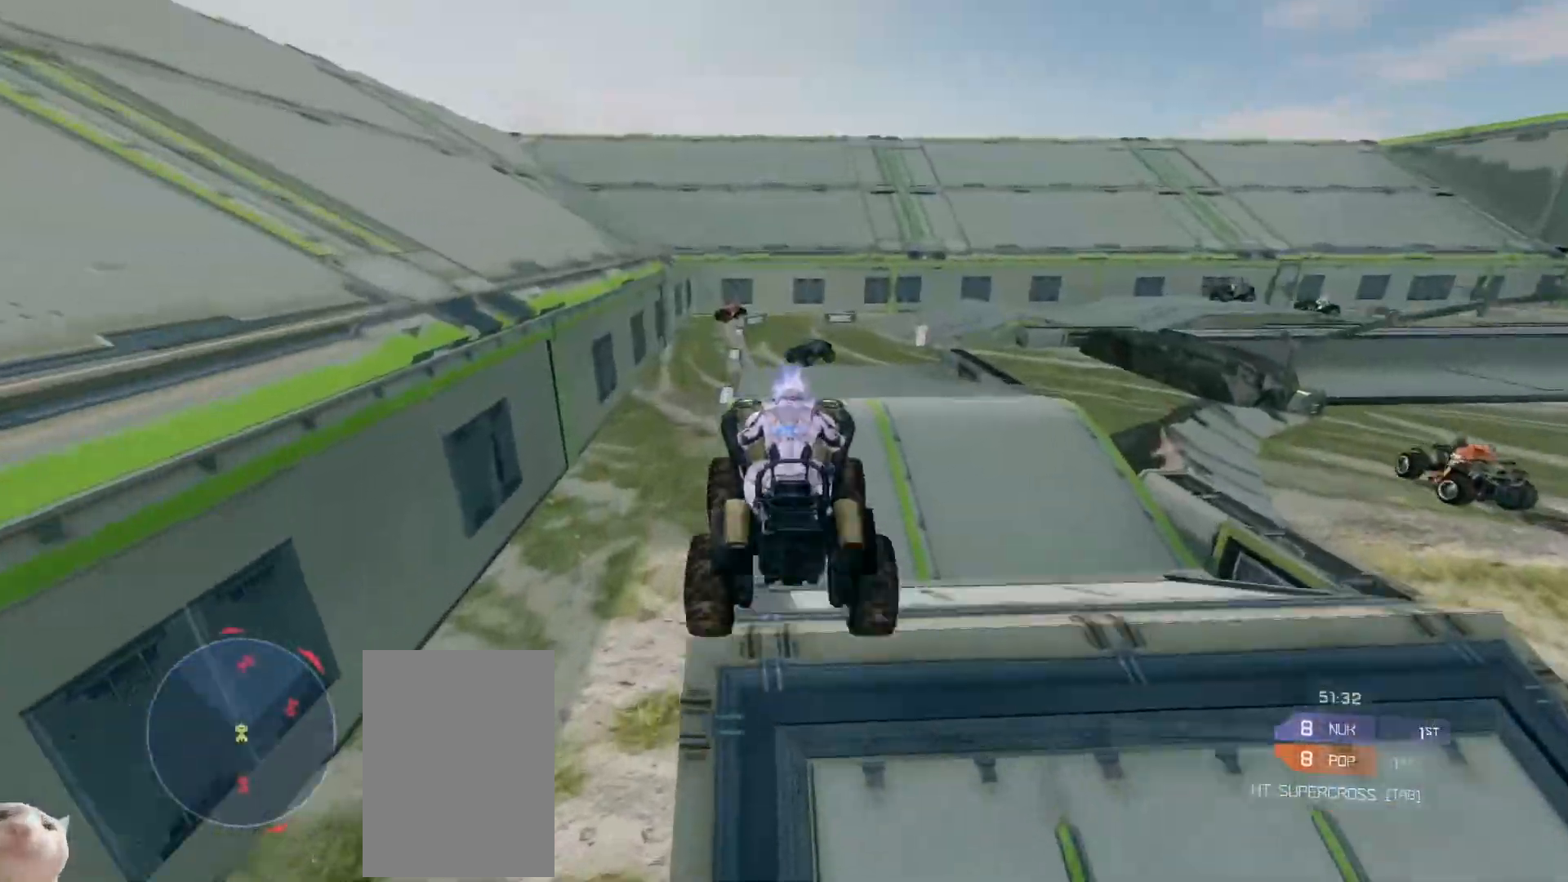
{"keys": ["w"], "mouse": [], "events": []}
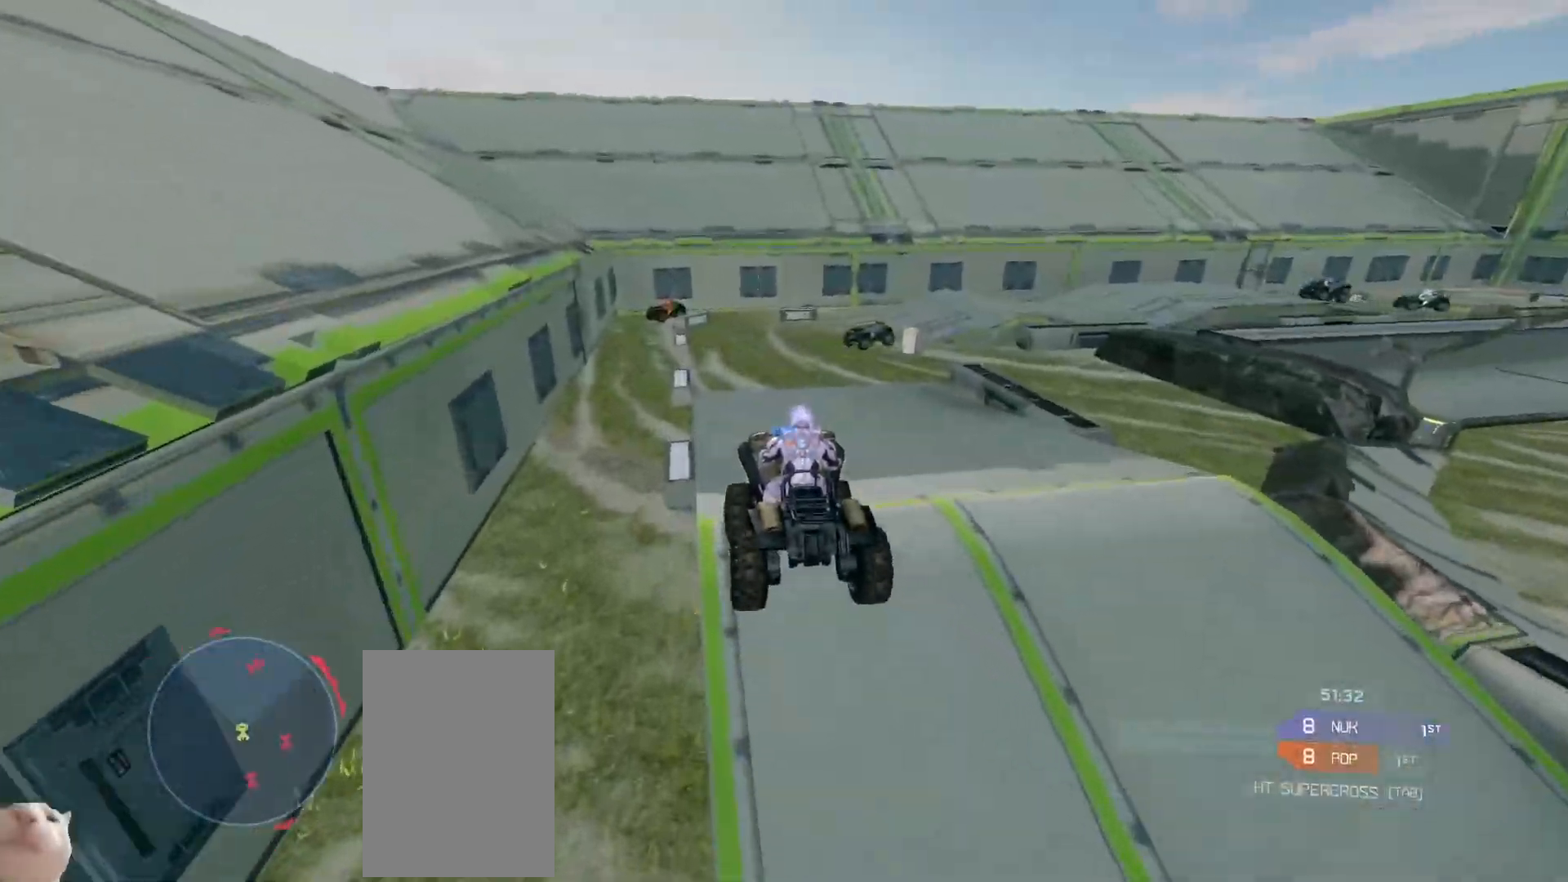
{"keys": ["w"], "mouse": [], "events": []}
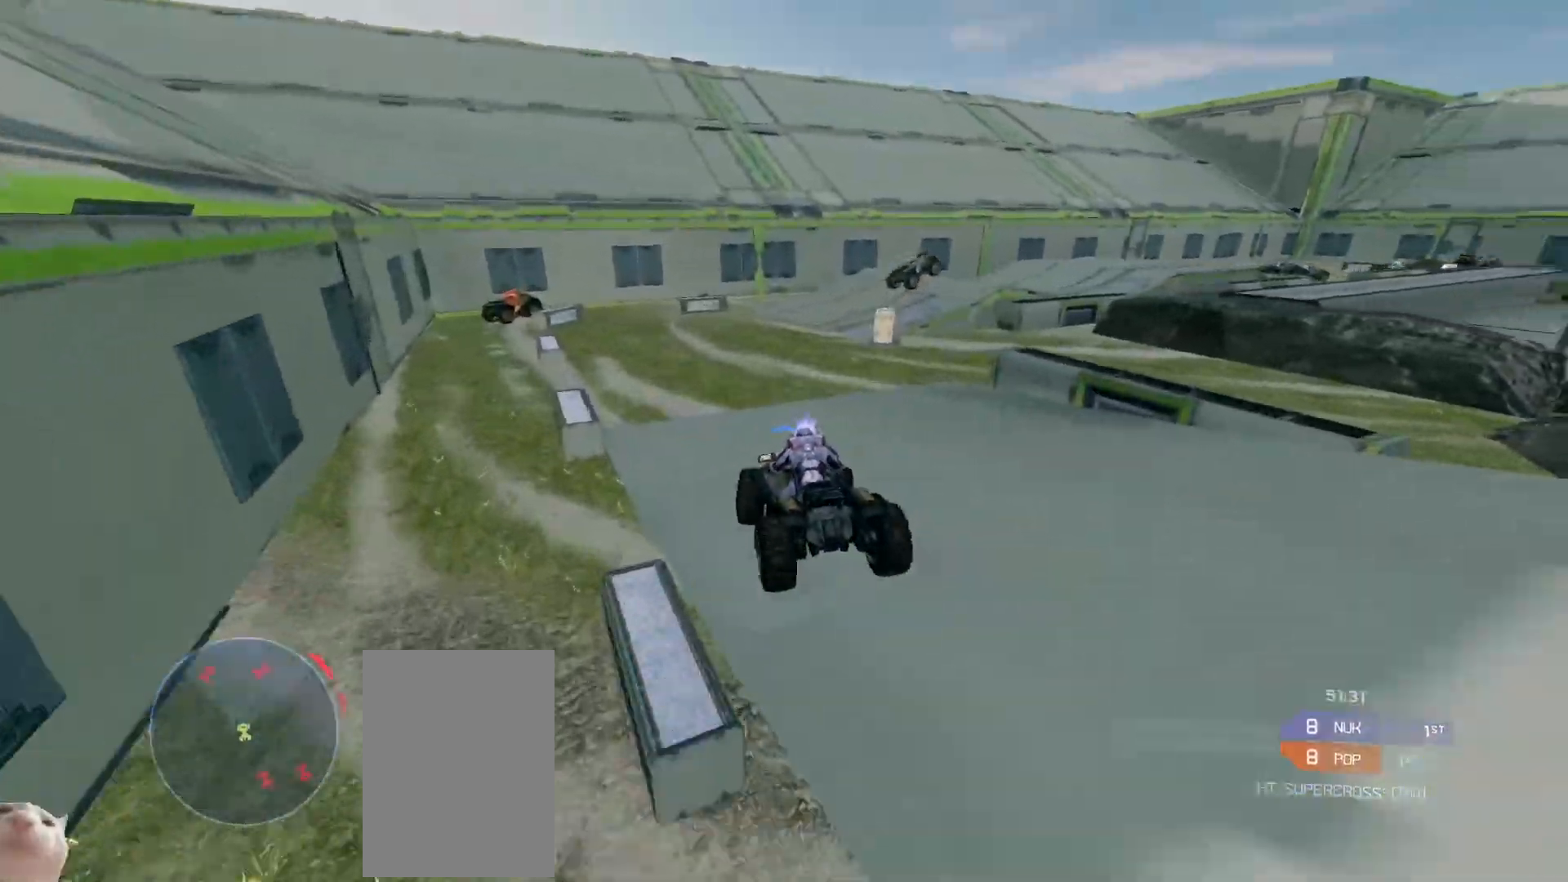
{"keys": ["w"], "mouse": [], "events": []}